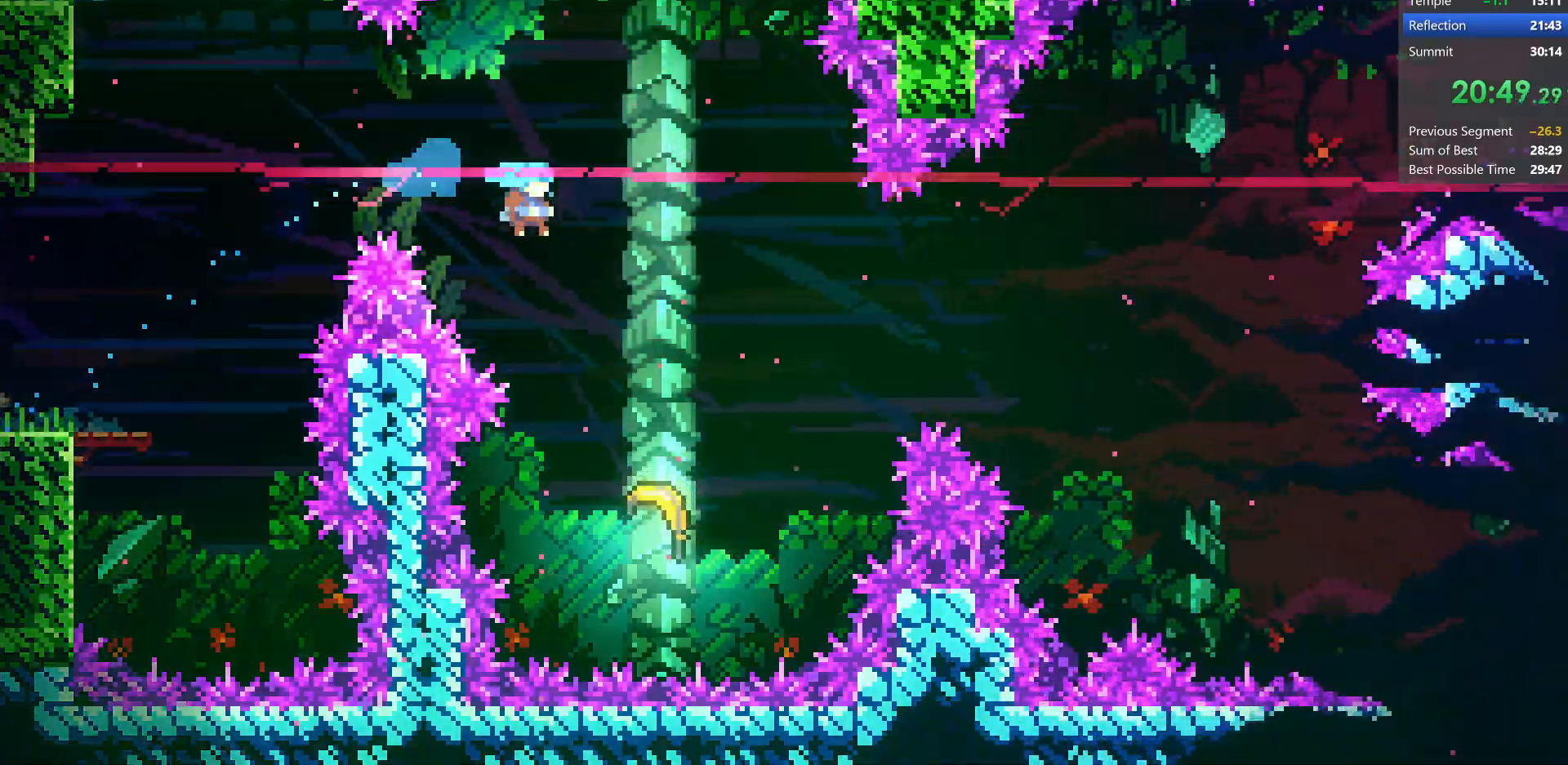
Gameplay with keyboard; each line is a JSON object with the keys held at the frame after it. "events" lists presses ("down") and releases ("up") of "dash", "demo", "dj", "down", "grab", "jump", "jump2", "left", "pause", "pj", "right" and "up" between this image and that frame as [ms after this image, input, new state], when the widget could be followed in between. No other keys are recorded. Mouse input is not recorded. Key names are as the overlay labels them; some are game actions (e.g. jump) rather than physical keys.
{"keys": ["right", "up"], "events": [[183, "right", "down"], [250, "down", "up"], [367, "up", "down"]]}
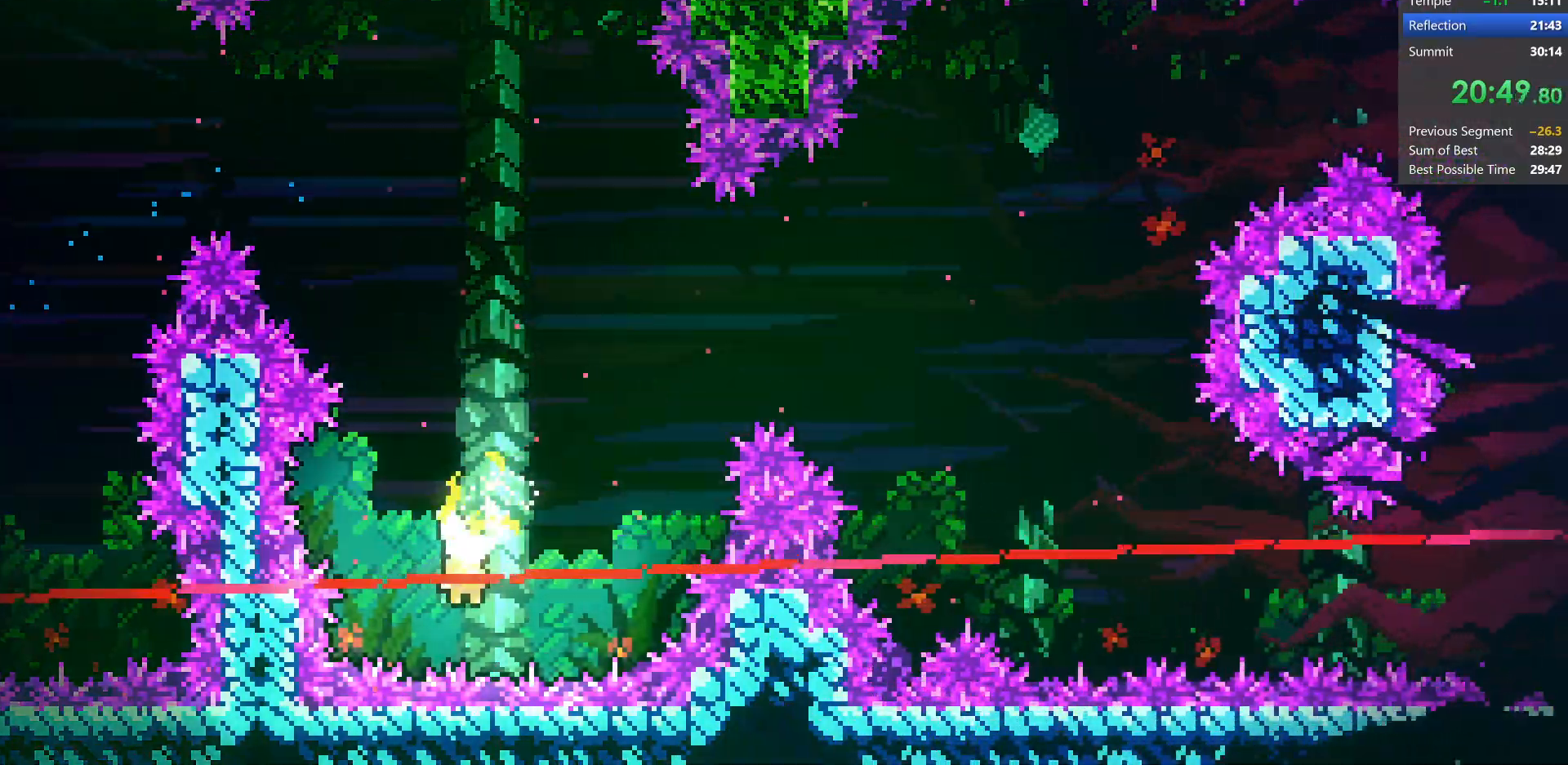
{"keys": ["right"], "events": [[450, "up", "up"]]}
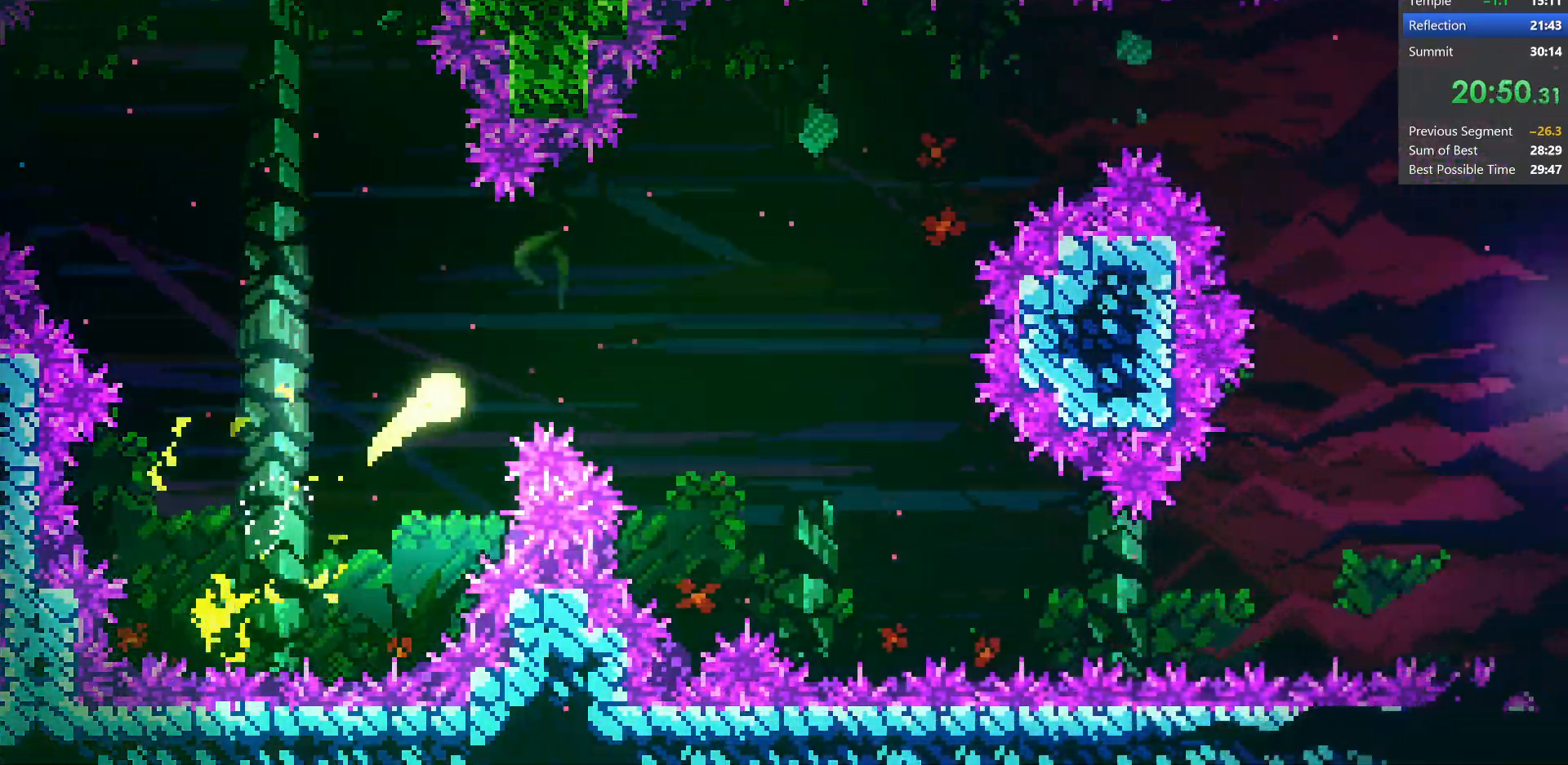
{"keys": ["right"], "events": [[200, "down", "down"], [417, "down", "up"]]}
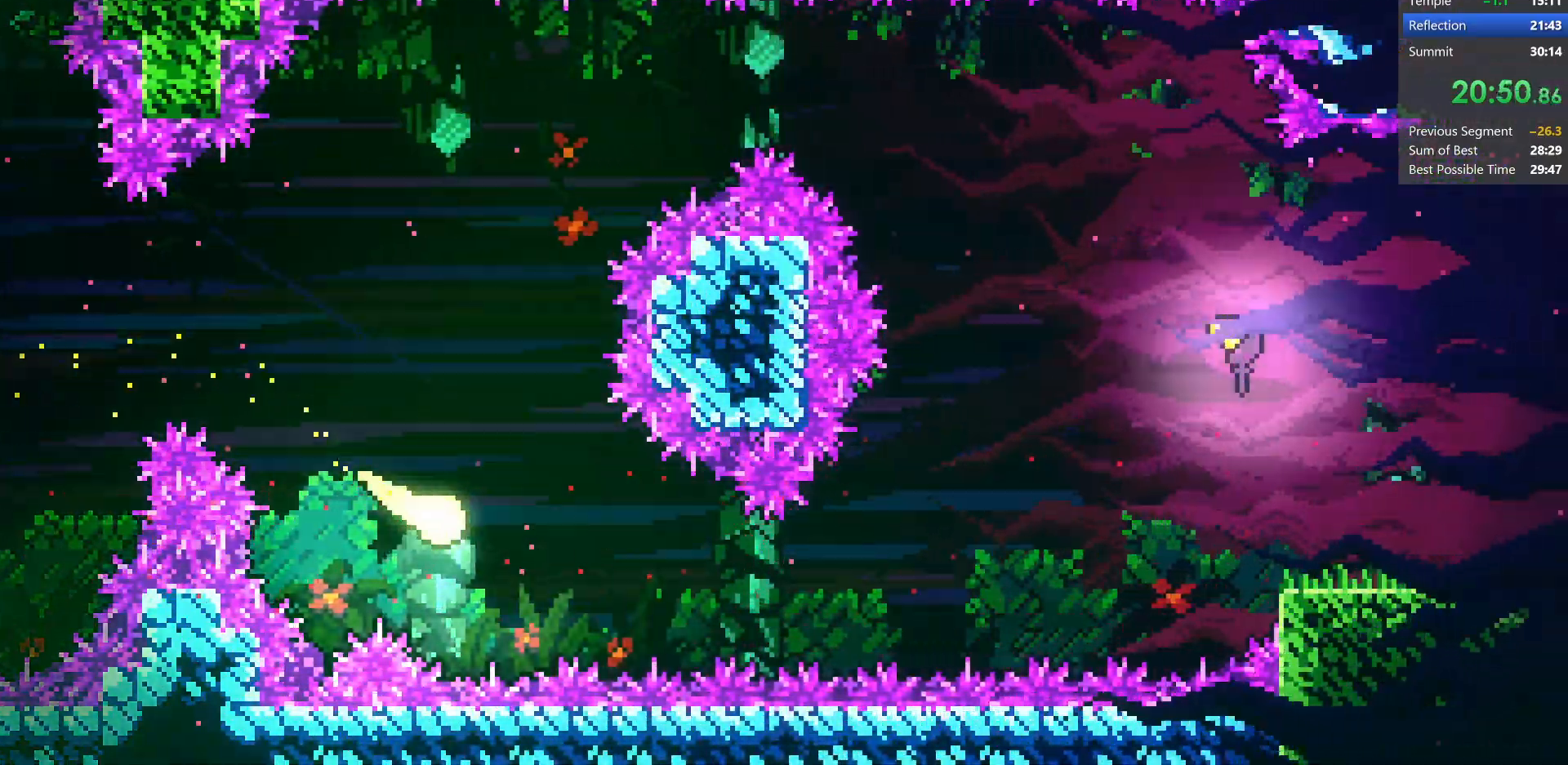
{"keys": ["right"], "events": [[67, "down", "down"], [150, "down", "up"], [417, "up", "down"], [483, "up", "up"]]}
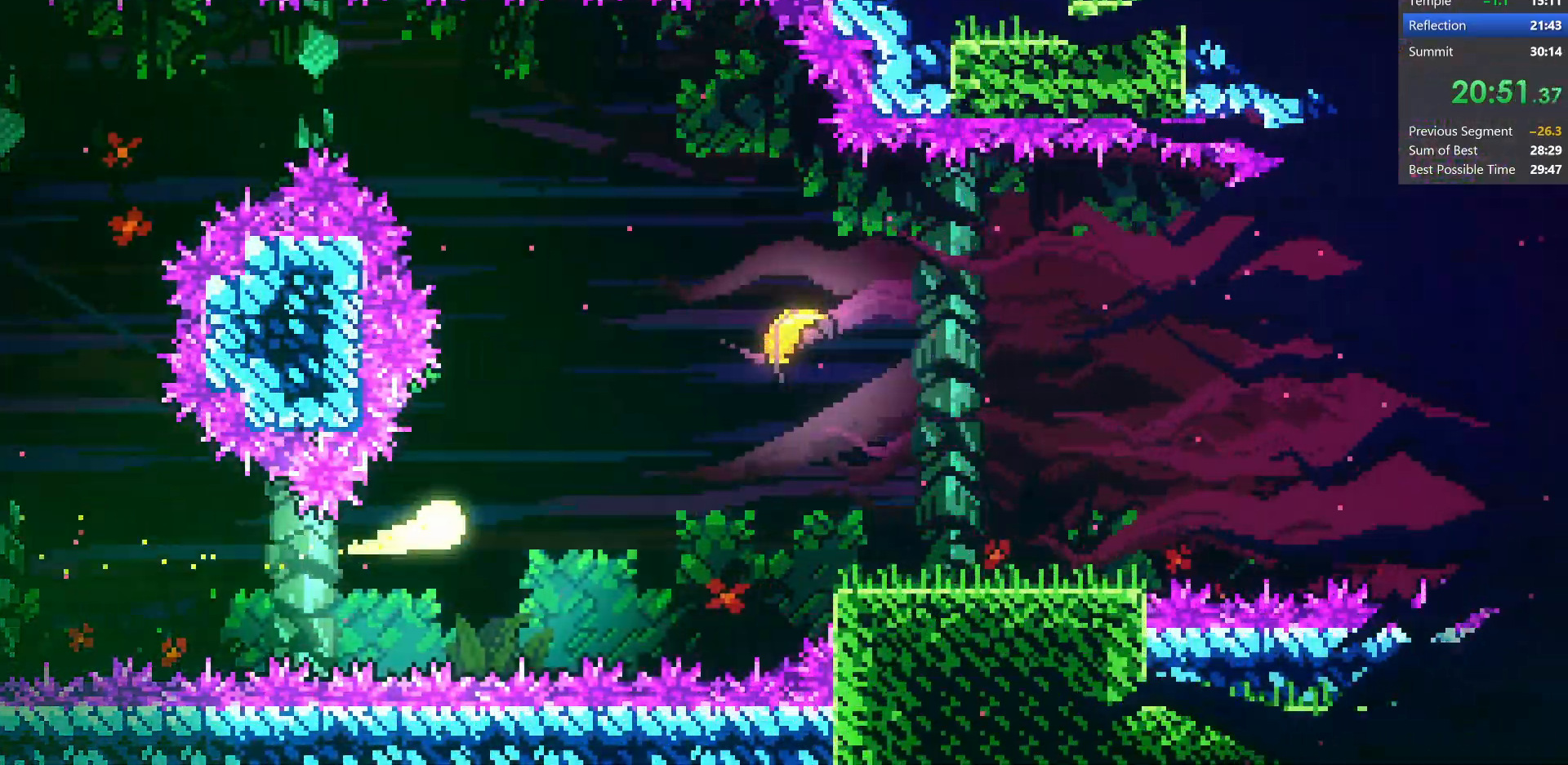
{"keys": ["demo", "right"], "events": [[400, "demo", "down"]]}
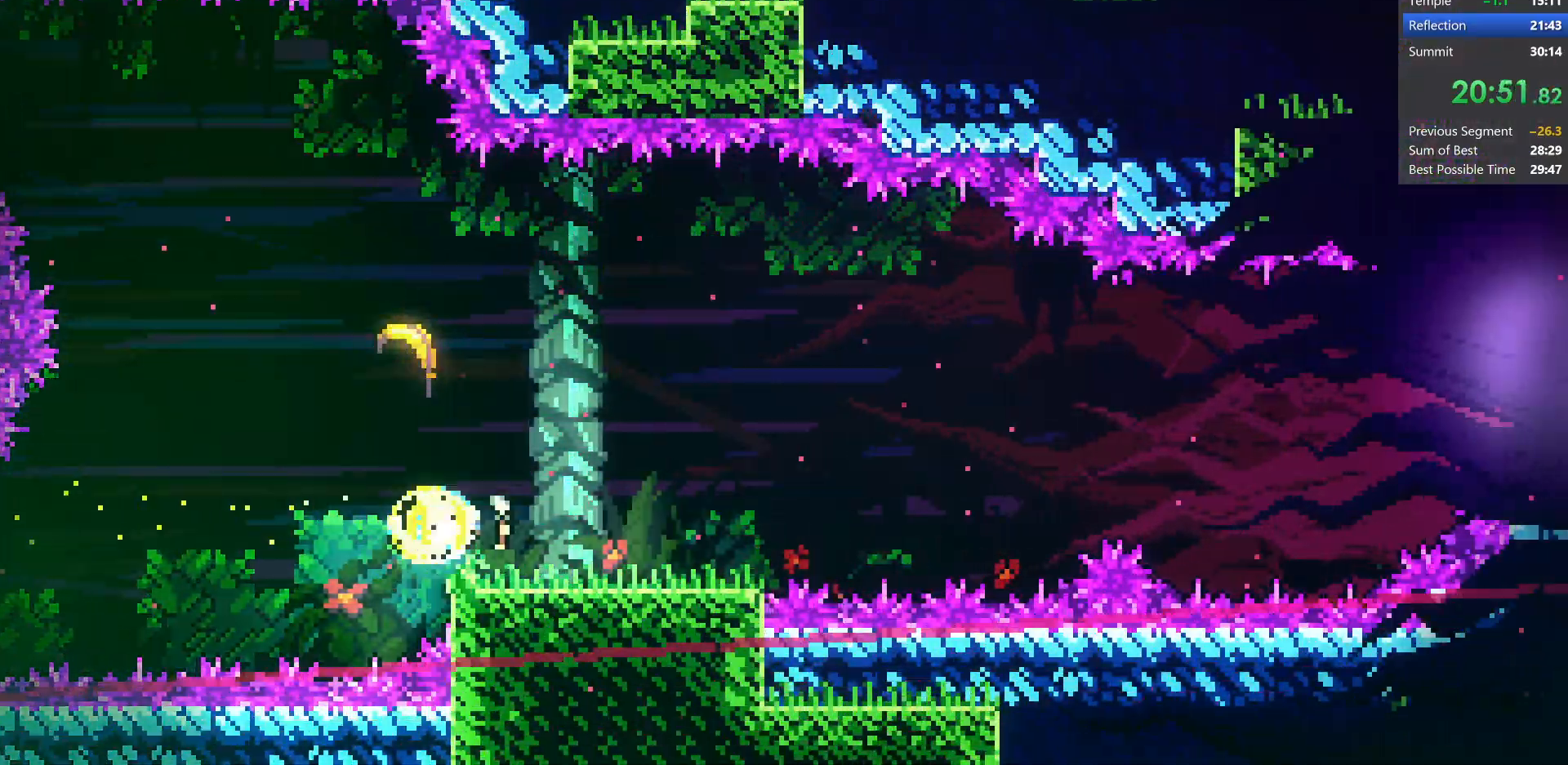
{"keys": ["jump", "right", "up"], "events": [[33, "down", "down"], [83, "demo", "up"], [167, "jump", "down"], [333, "down", "up"], [483, "up", "down"]]}
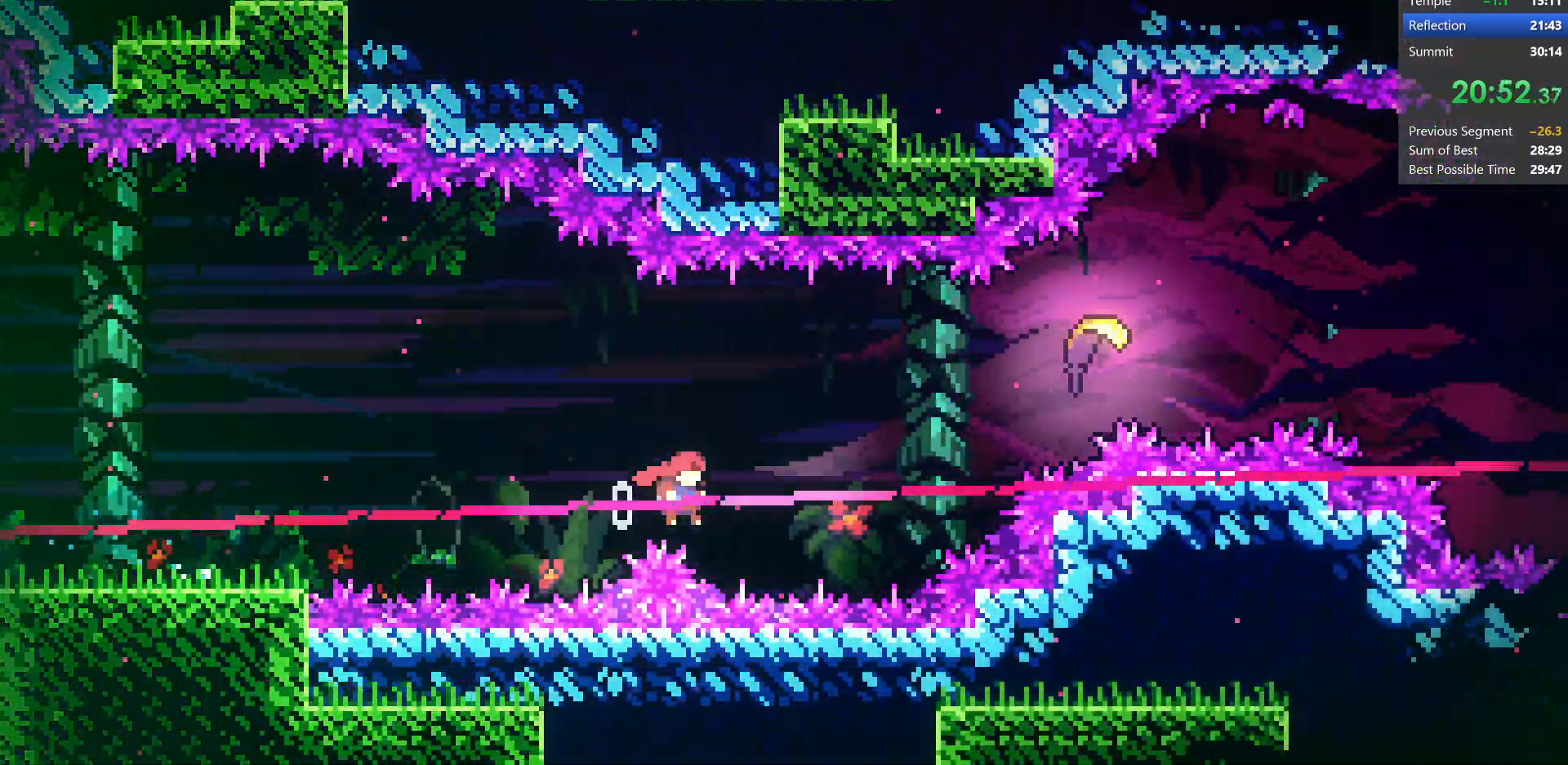
{"keys": ["right"], "events": [[83, "demo", "down"], [283, "demo", "up"], [283, "up", "up"], [350, "jump", "up"]]}
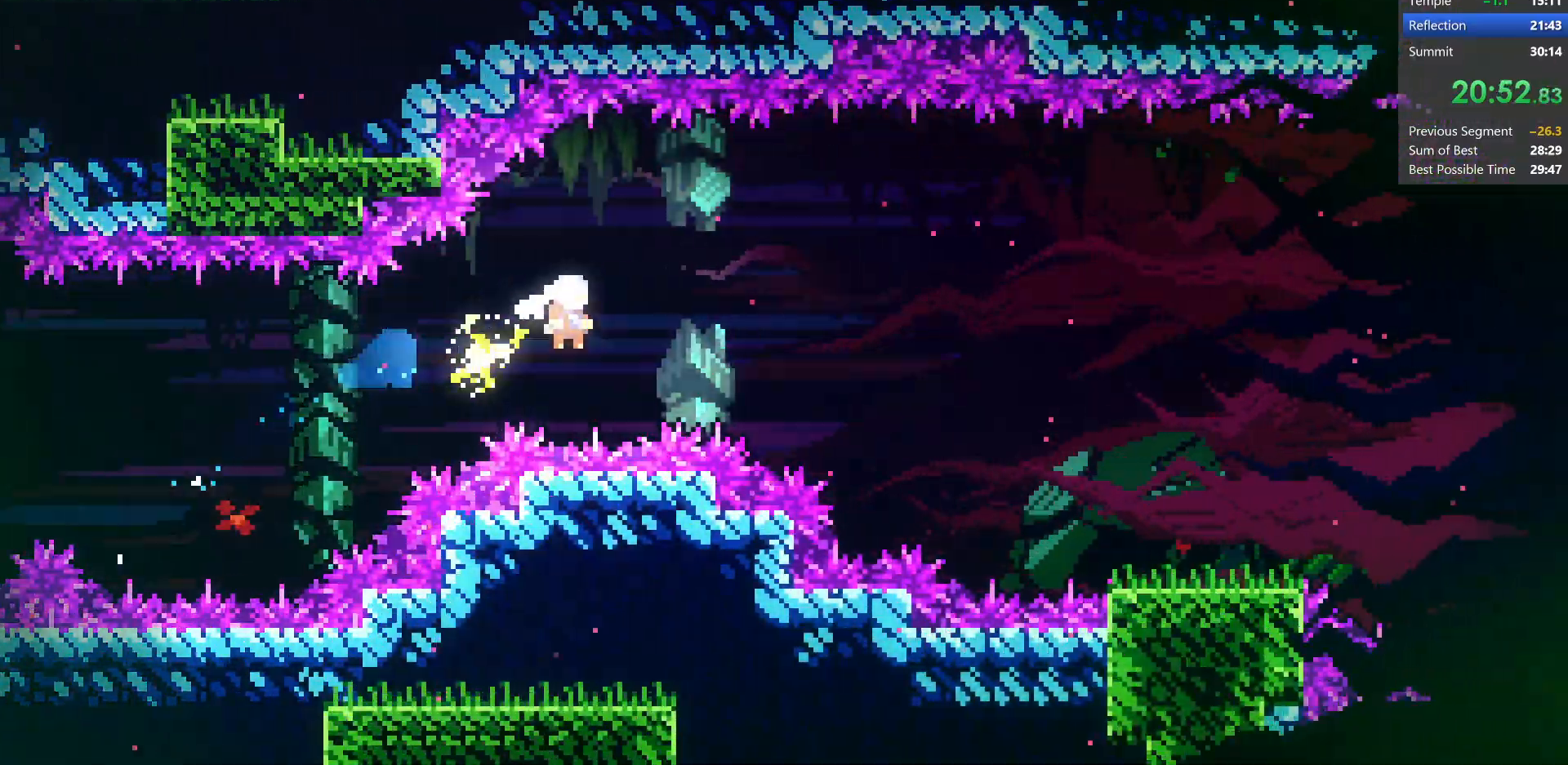
{"keys": ["down", "right"], "events": [[483, "down", "down"]]}
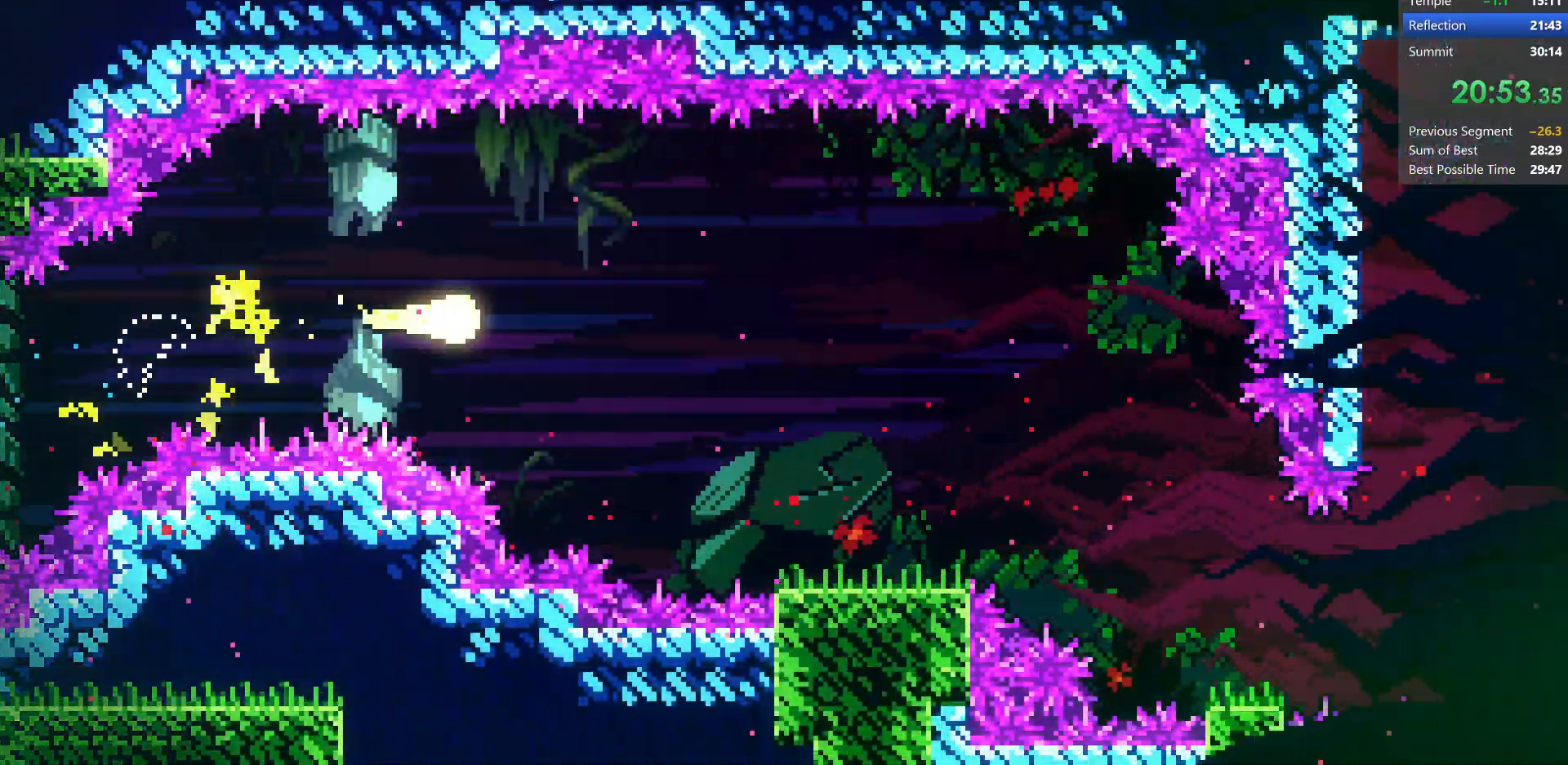
{"keys": ["right"], "events": [[100, "down", "up"], [233, "down", "down"], [283, "down", "up"], [400, "down", "down"], [483, "down", "up"]]}
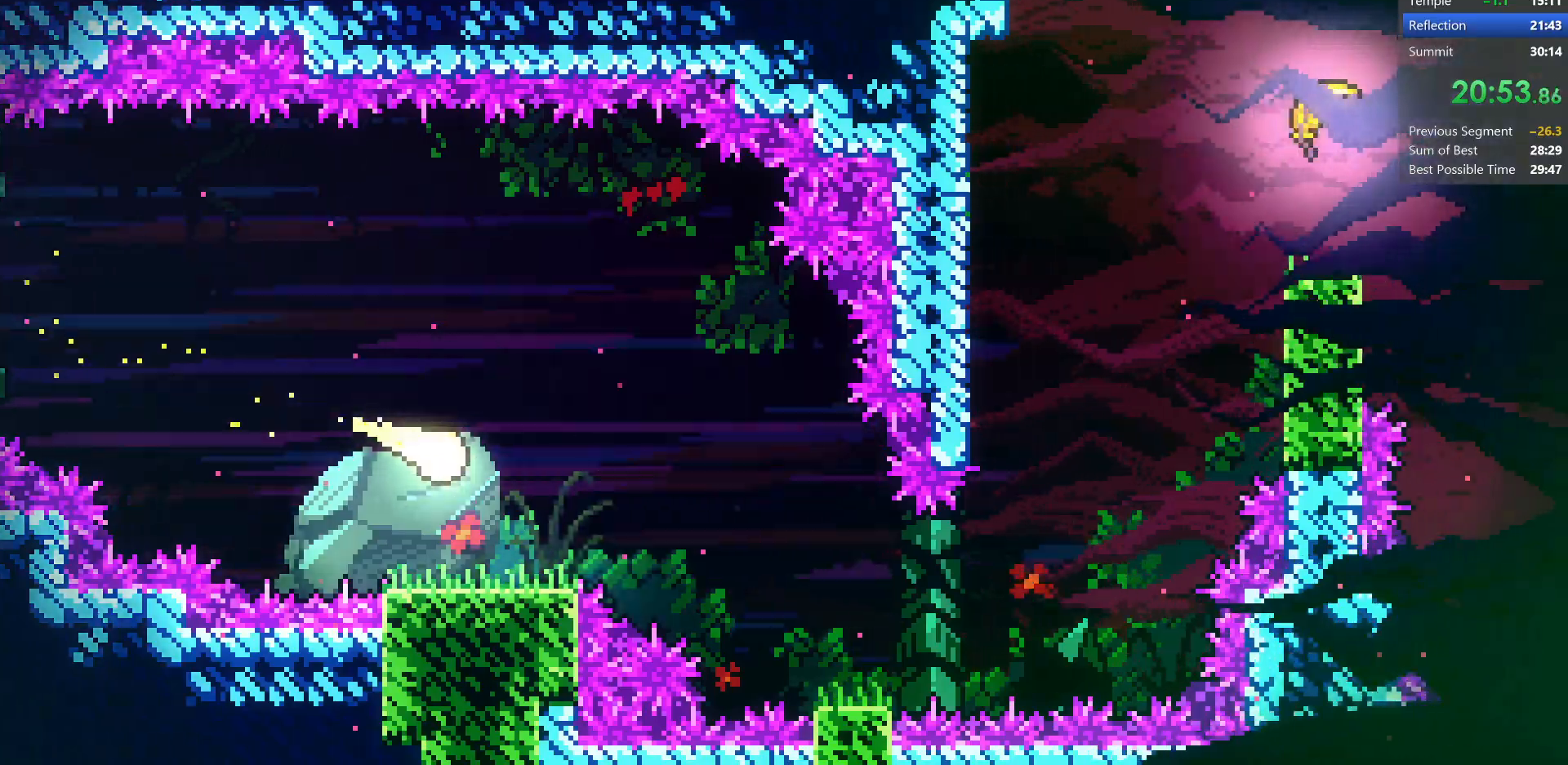
{"keys": ["right"], "events": [[83, "down", "down"], [167, "down", "up"], [283, "down", "down"], [367, "down", "up"]]}
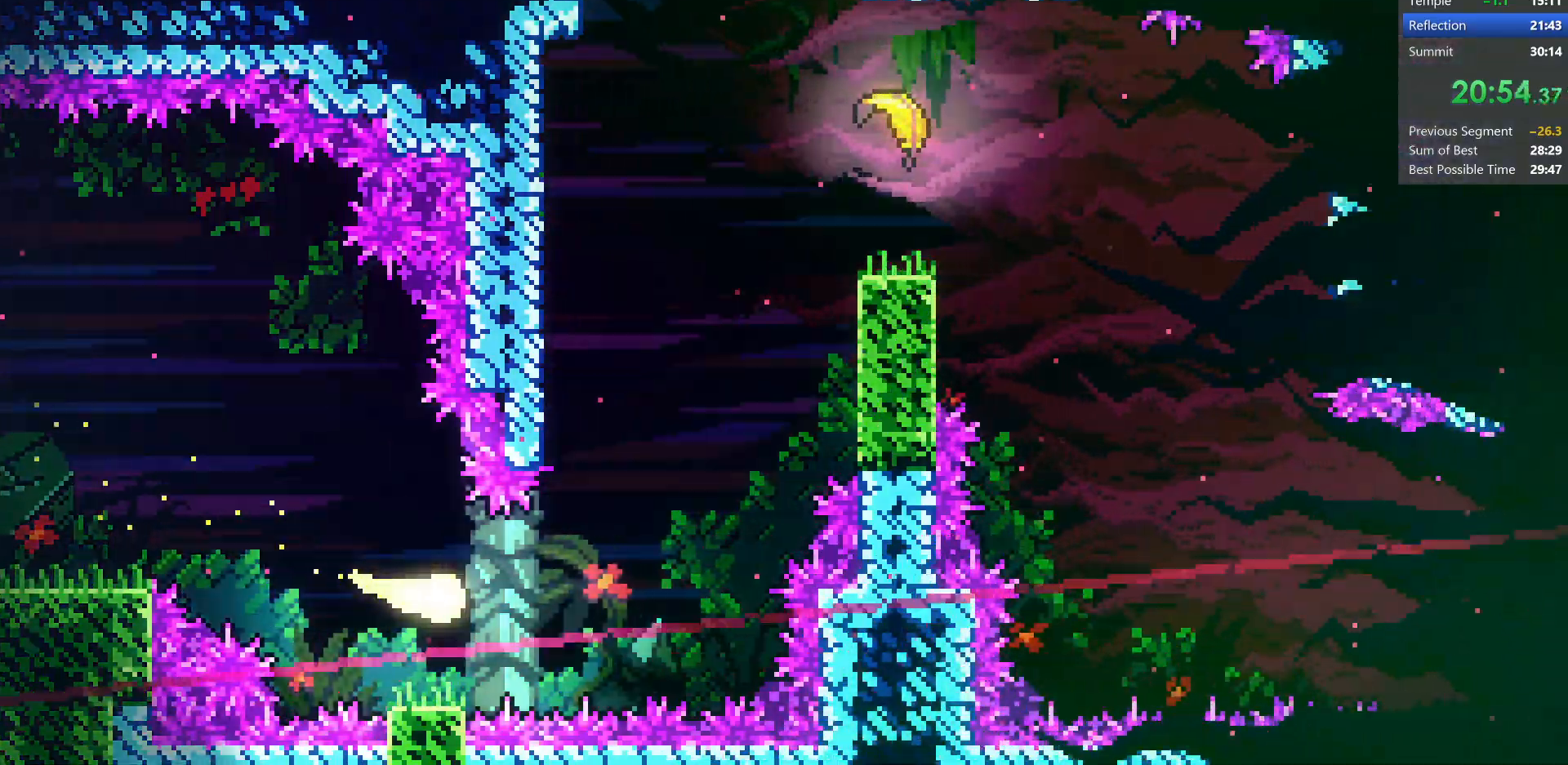
{"keys": ["right", "up"], "events": [[83, "up", "down"], [167, "right", "up"], [417, "right", "down"]]}
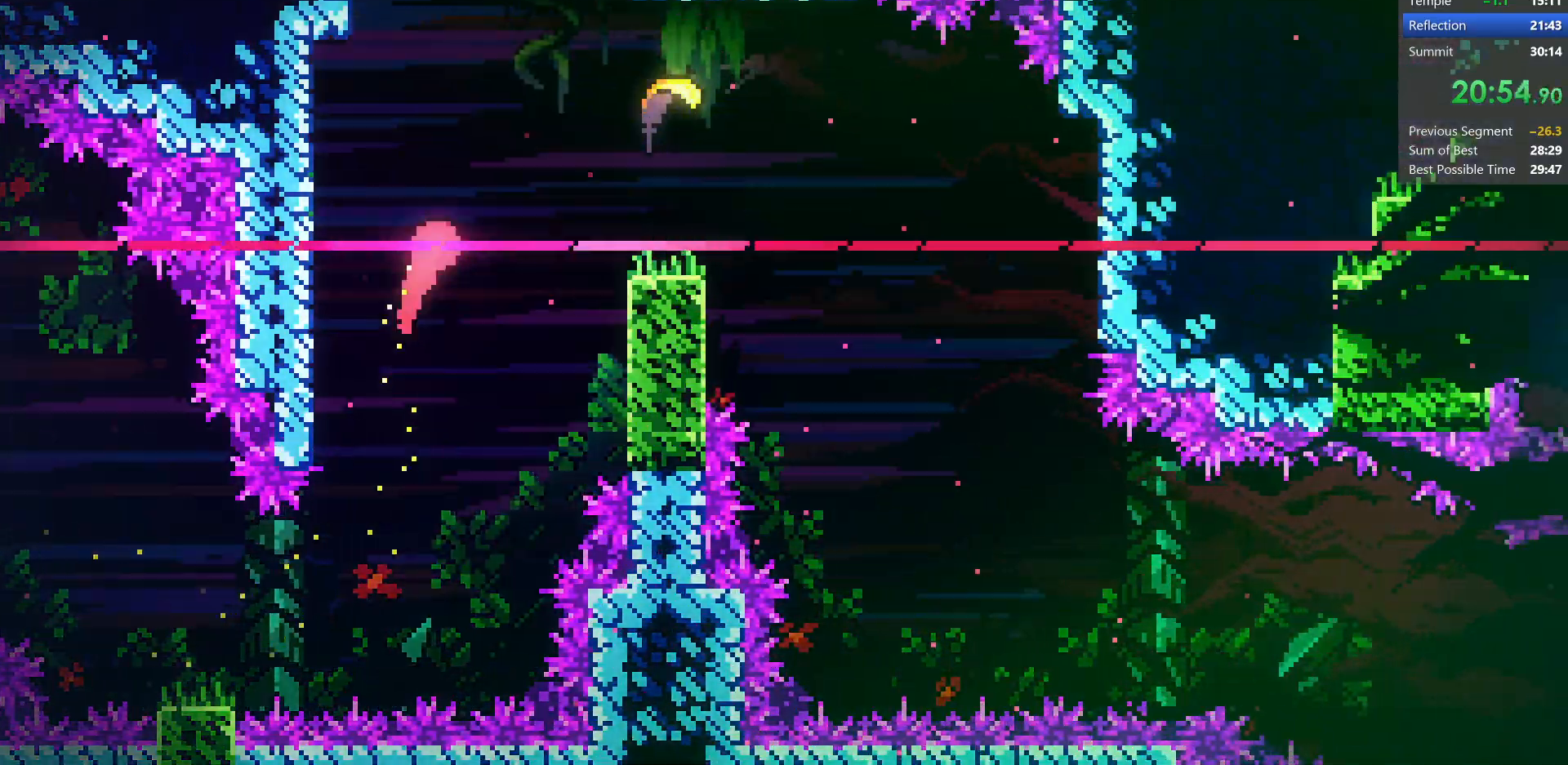
{"keys": ["down", "right"], "events": [[83, "up", "up"], [233, "down", "down"]]}
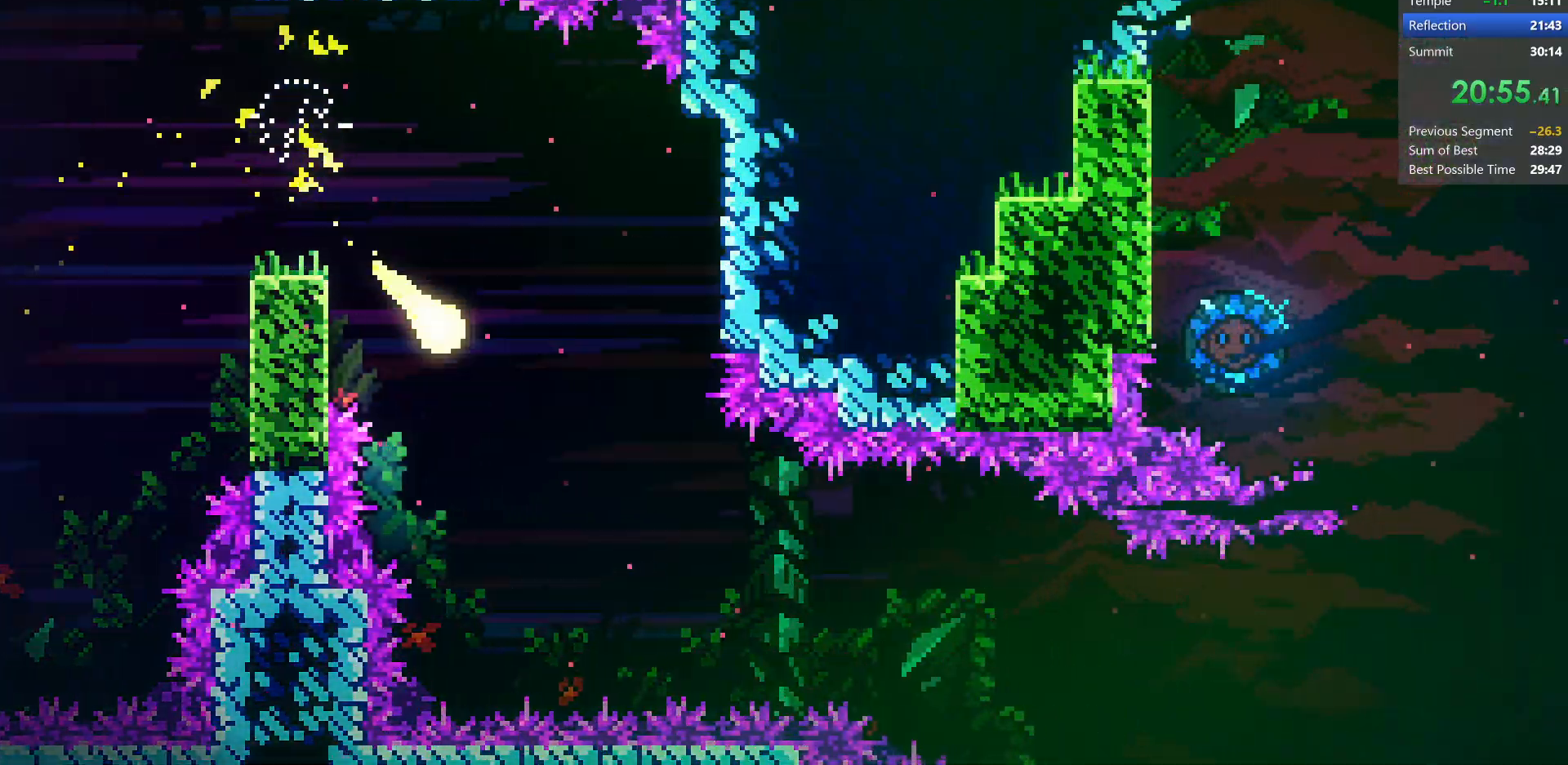
{"keys": ["right"], "events": [[383, "down", "up"]]}
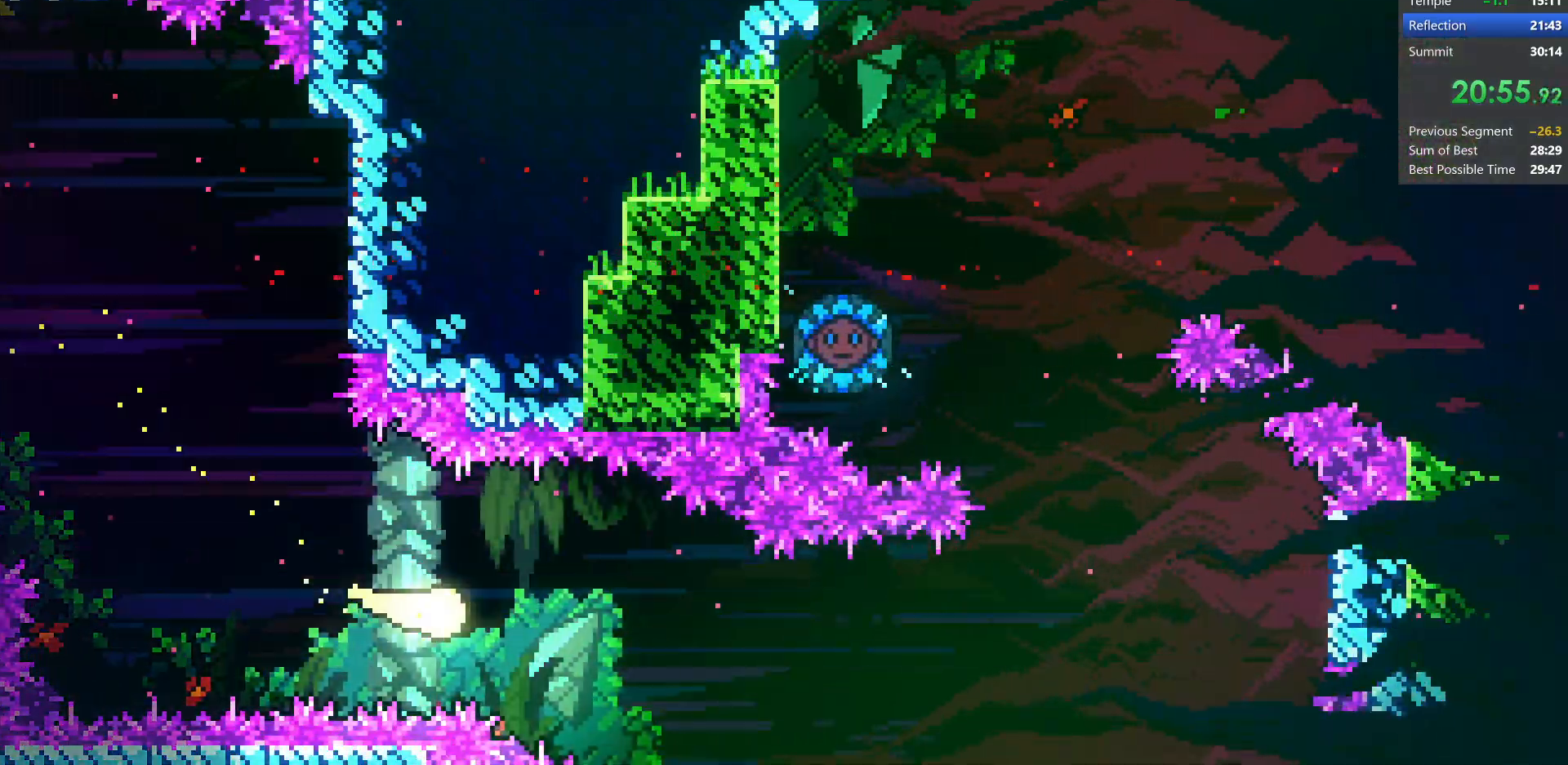
{"keys": ["right"], "events": [[33, "down", "down"], [133, "down", "up"]]}
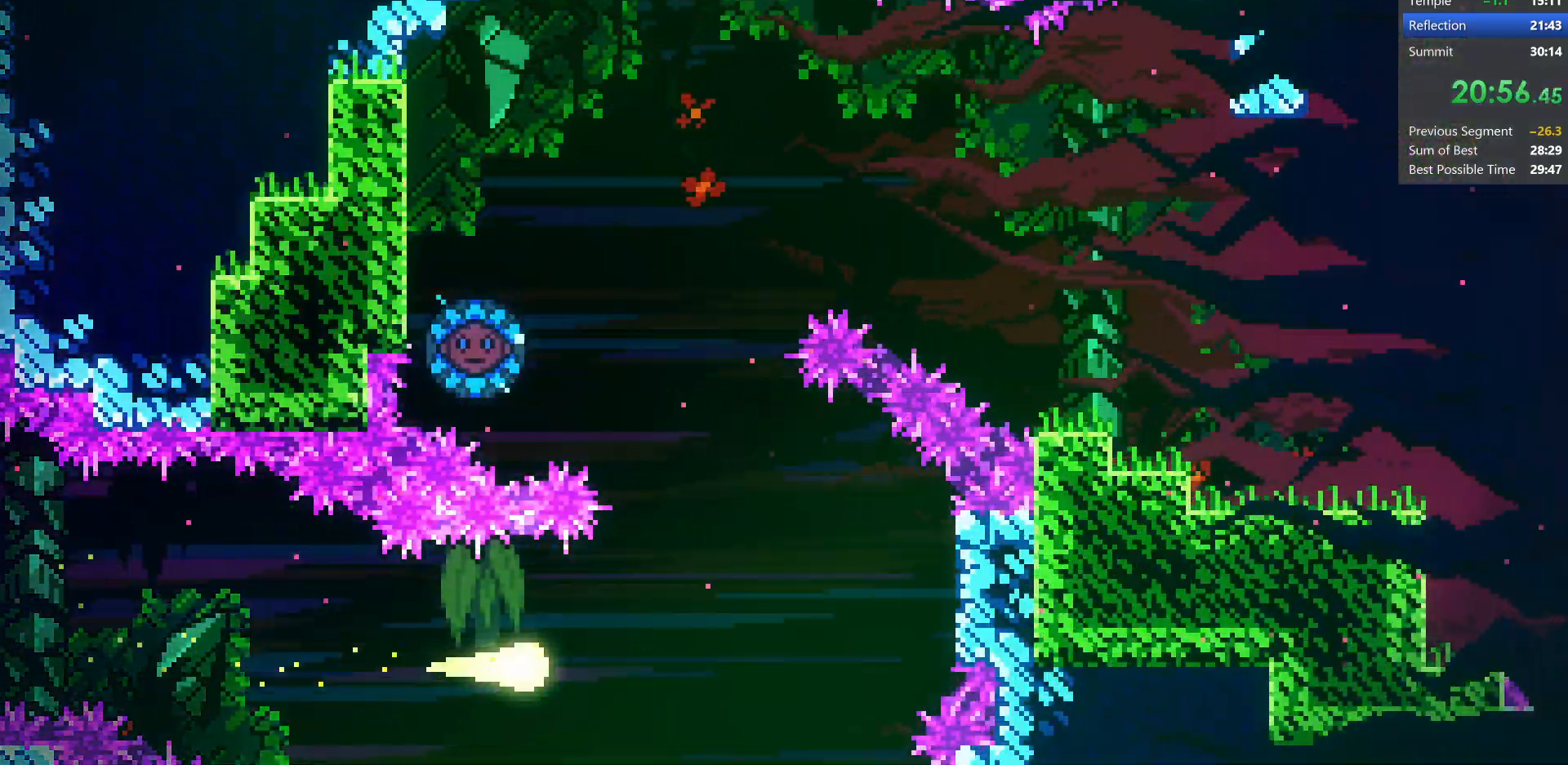
{"keys": ["left"], "events": [[50, "up", "down"], [100, "right", "up"], [300, "left", "down"], [483, "up", "up"]]}
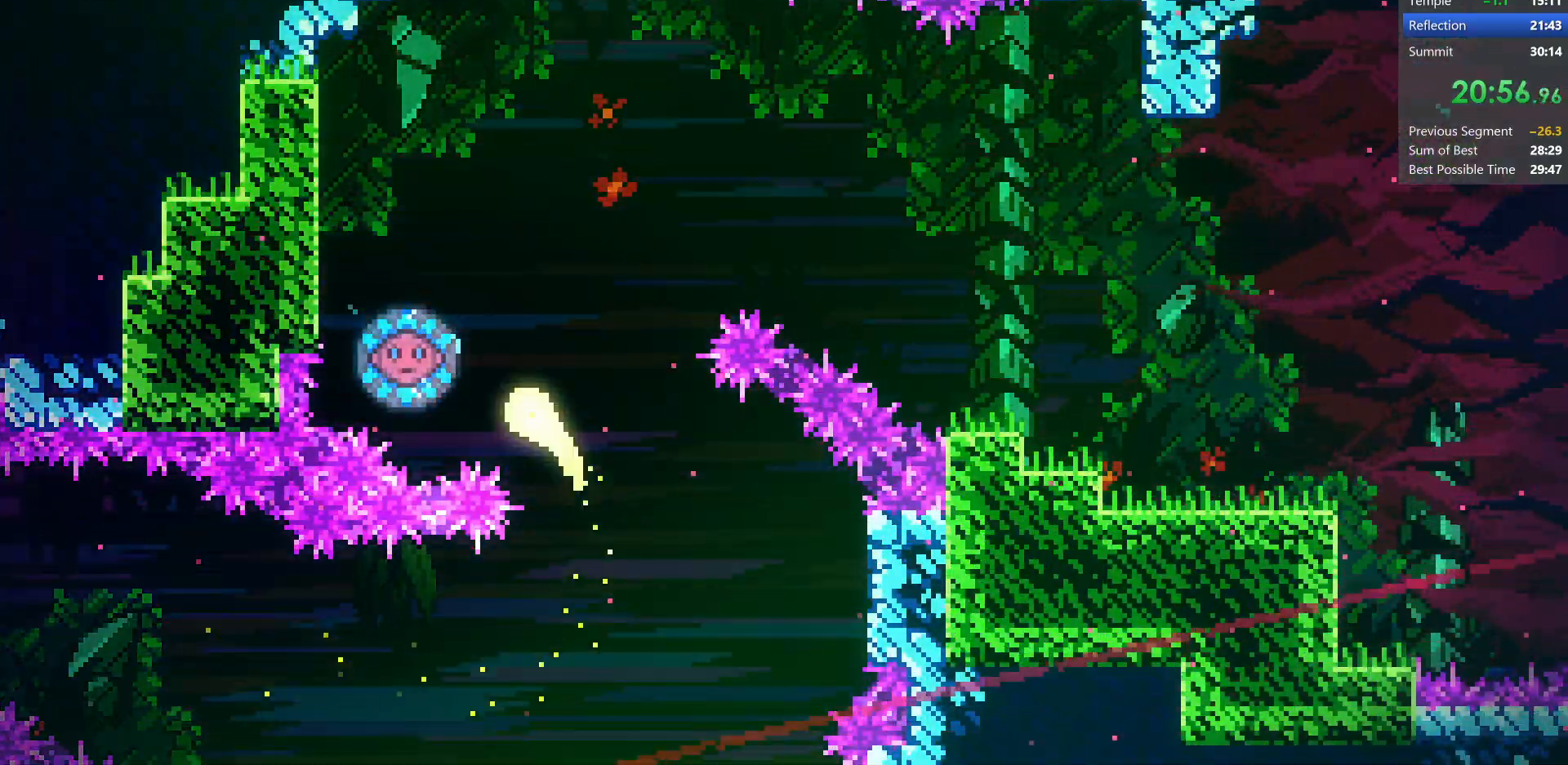
{"keys": ["right", "up"], "events": [[83, "dash", "down"], [283, "dash", "up"], [283, "left", "up"], [333, "right", "down"], [383, "up", "down"]]}
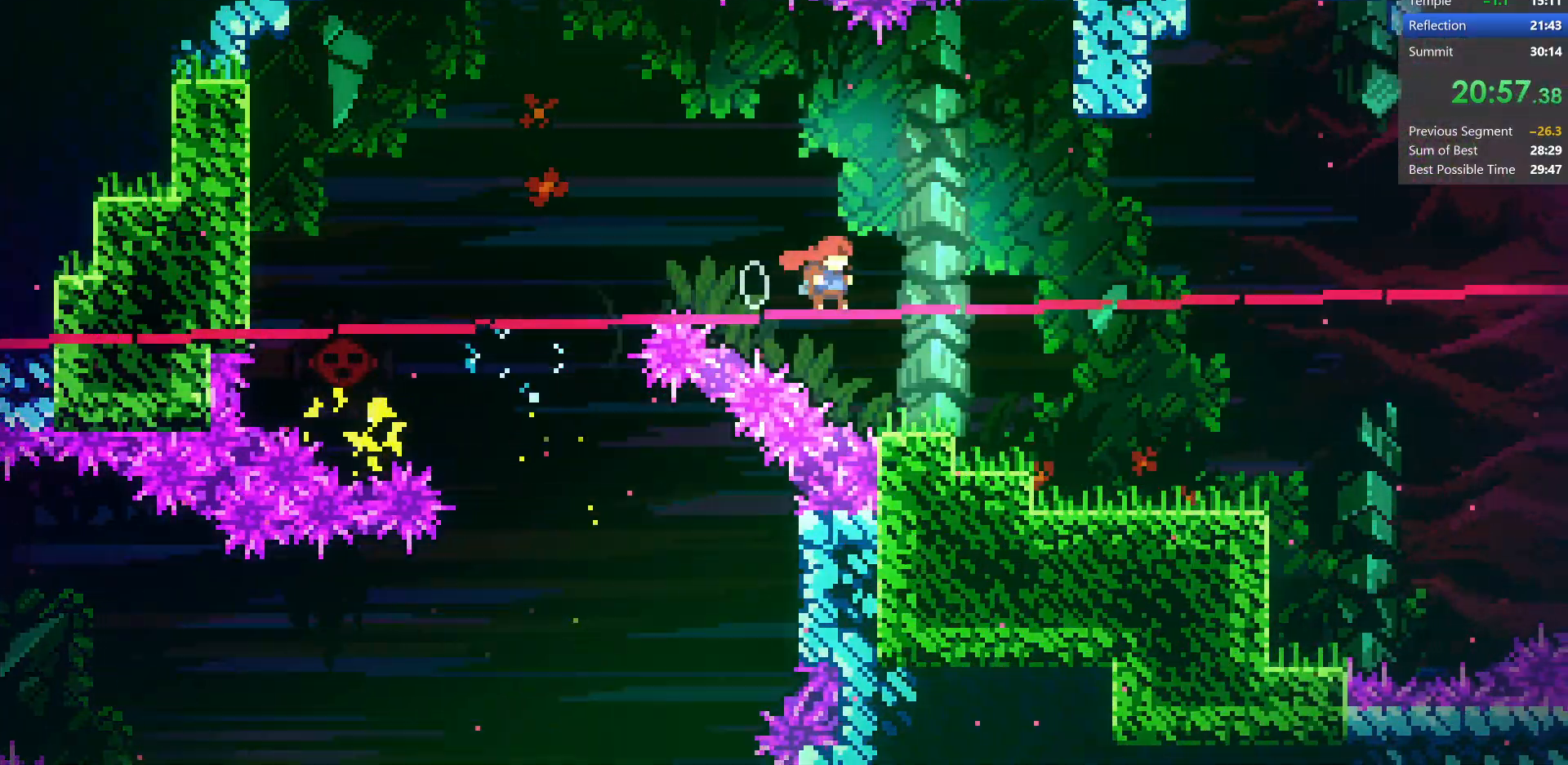
{"keys": [], "events": [[233, "up", "up"], [400, "right", "up"]]}
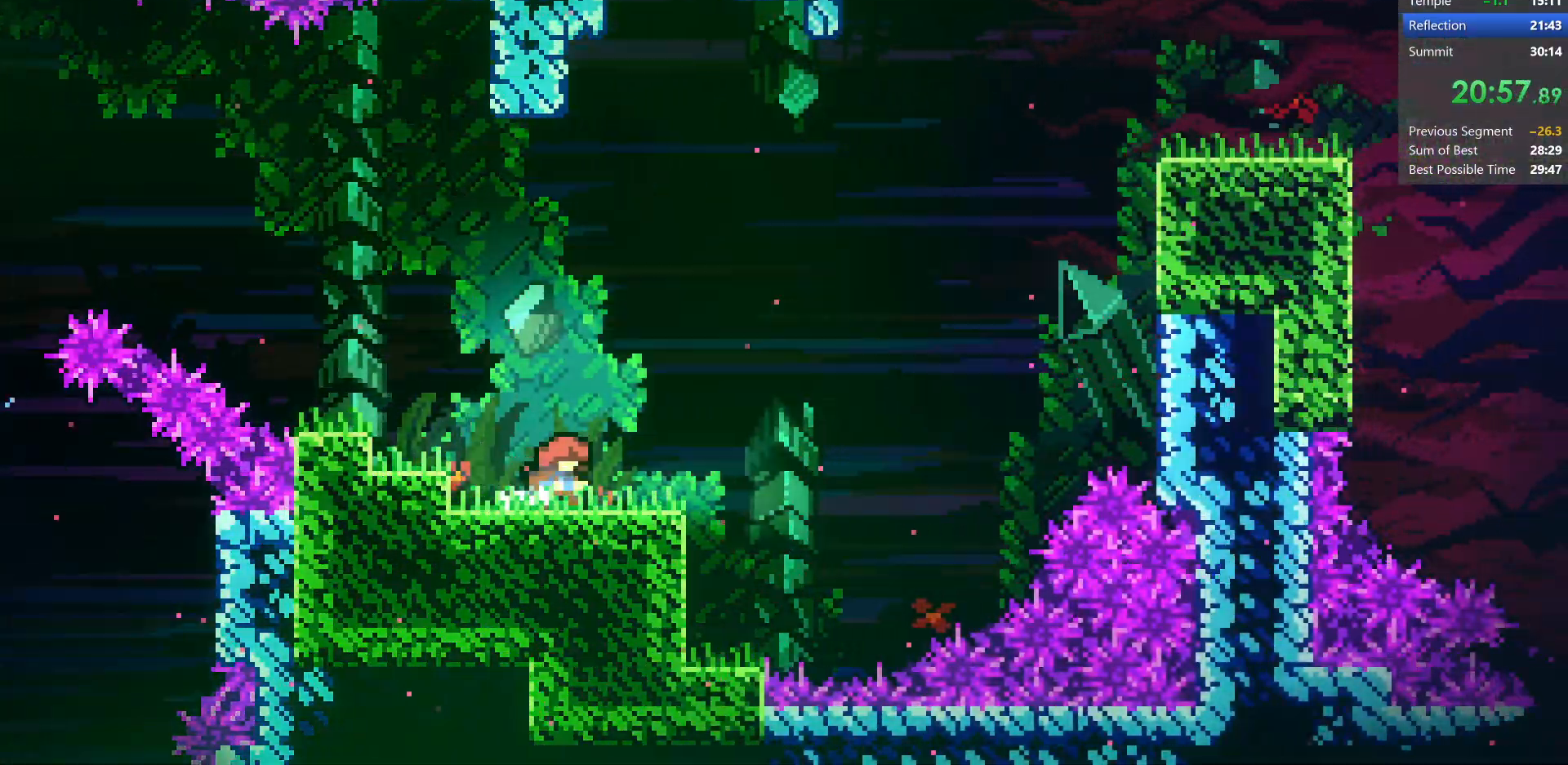
{"keys": ["left"], "events": [[83, "jump", "down"], [100, "jump", "up"], [217, "down", "down"], [350, "down", "up"], [450, "left", "down"]]}
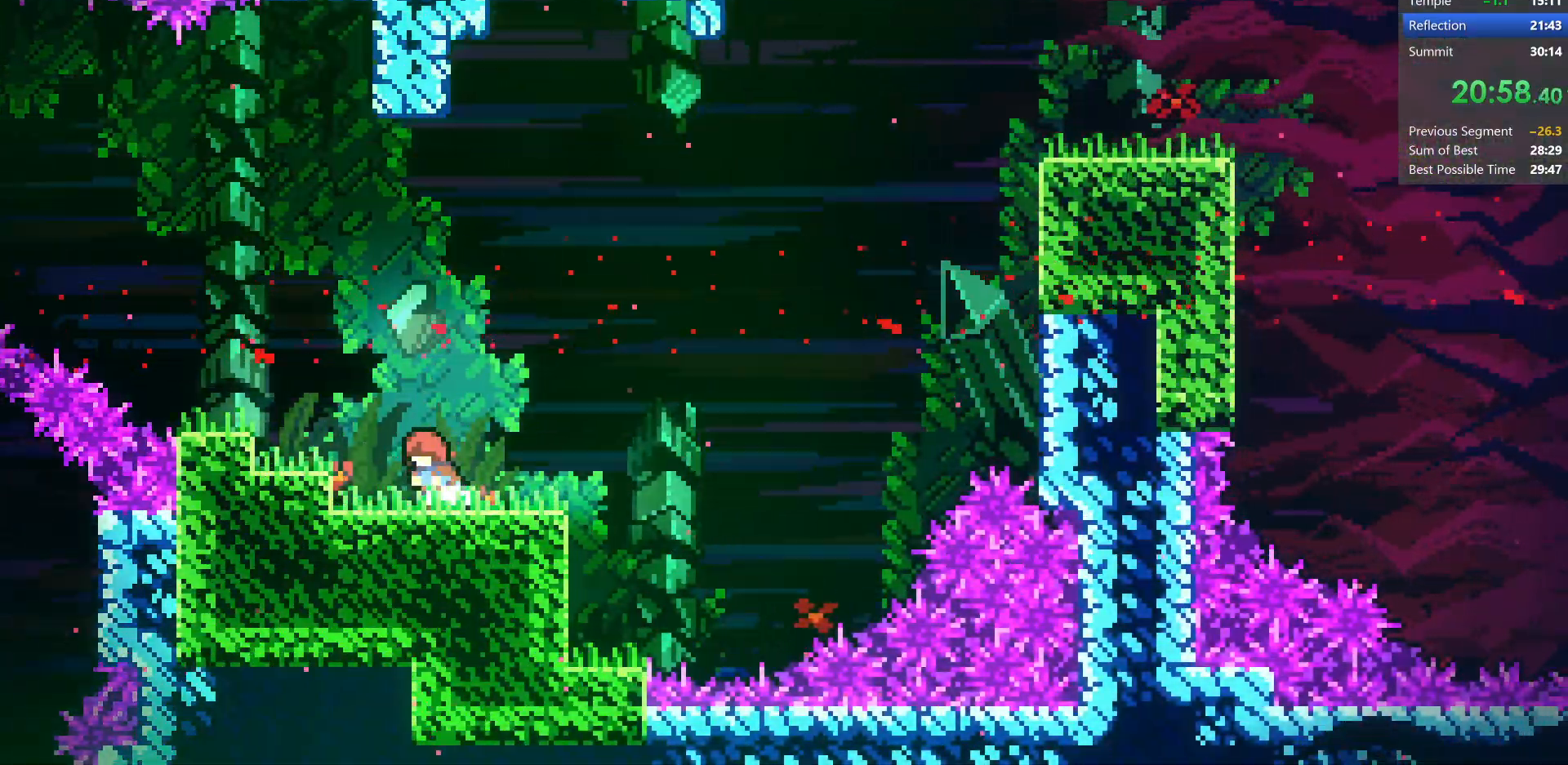
{"keys": ["jump", "right", "up"], "events": [[150, "down", "down"], [150, "right", "down"], [167, "dash", "down"], [167, "left", "up"], [333, "down", "up"], [350, "dash", "up"], [350, "jump", "down"], [417, "up", "down"]]}
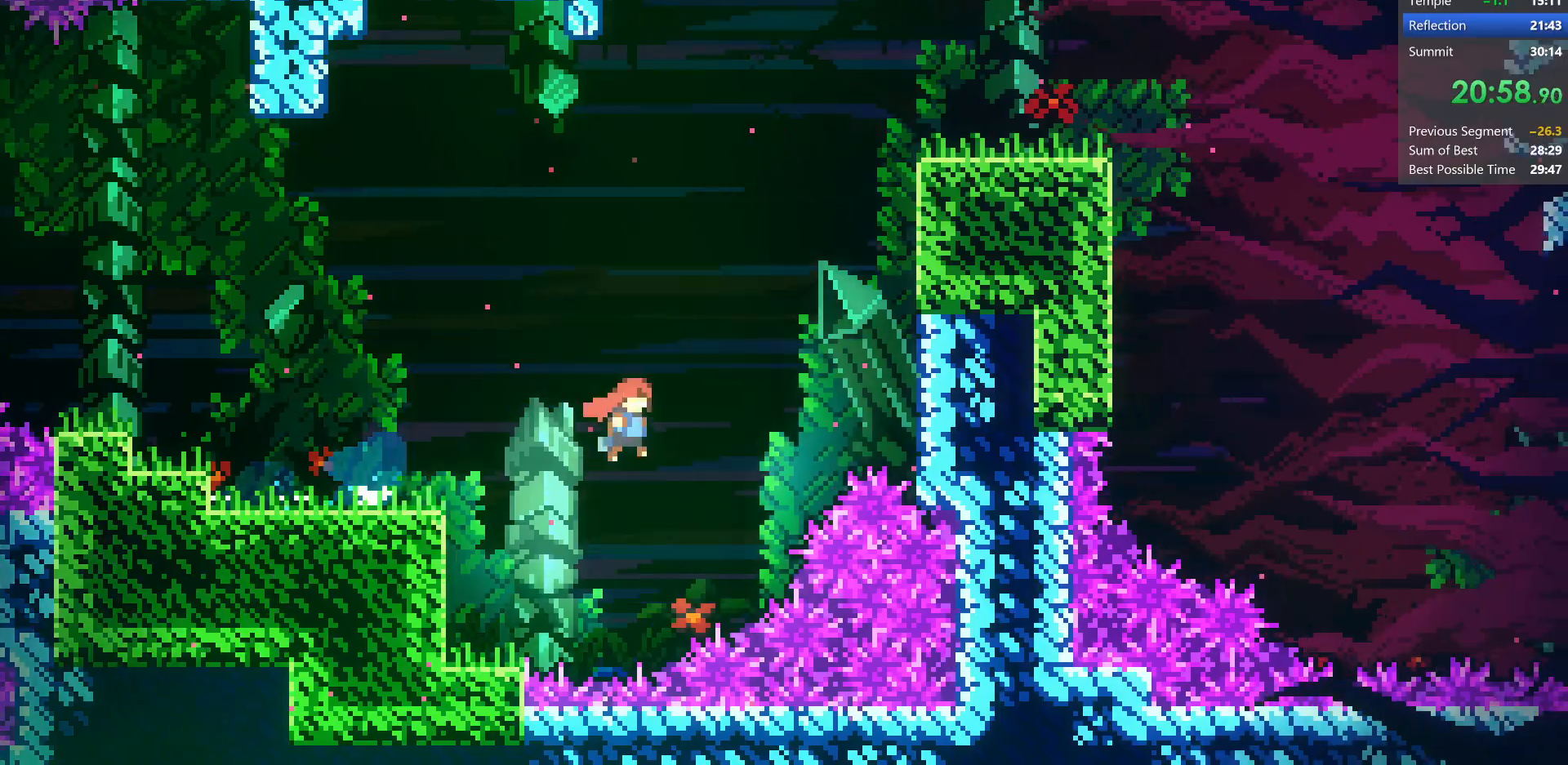
{"keys": ["grab", "jump", "right"], "events": [[100, "dash", "down"], [150, "grab", "down"], [283, "jump", "up"], [300, "dash", "up"], [417, "jump", "down"], [433, "up", "up"]]}
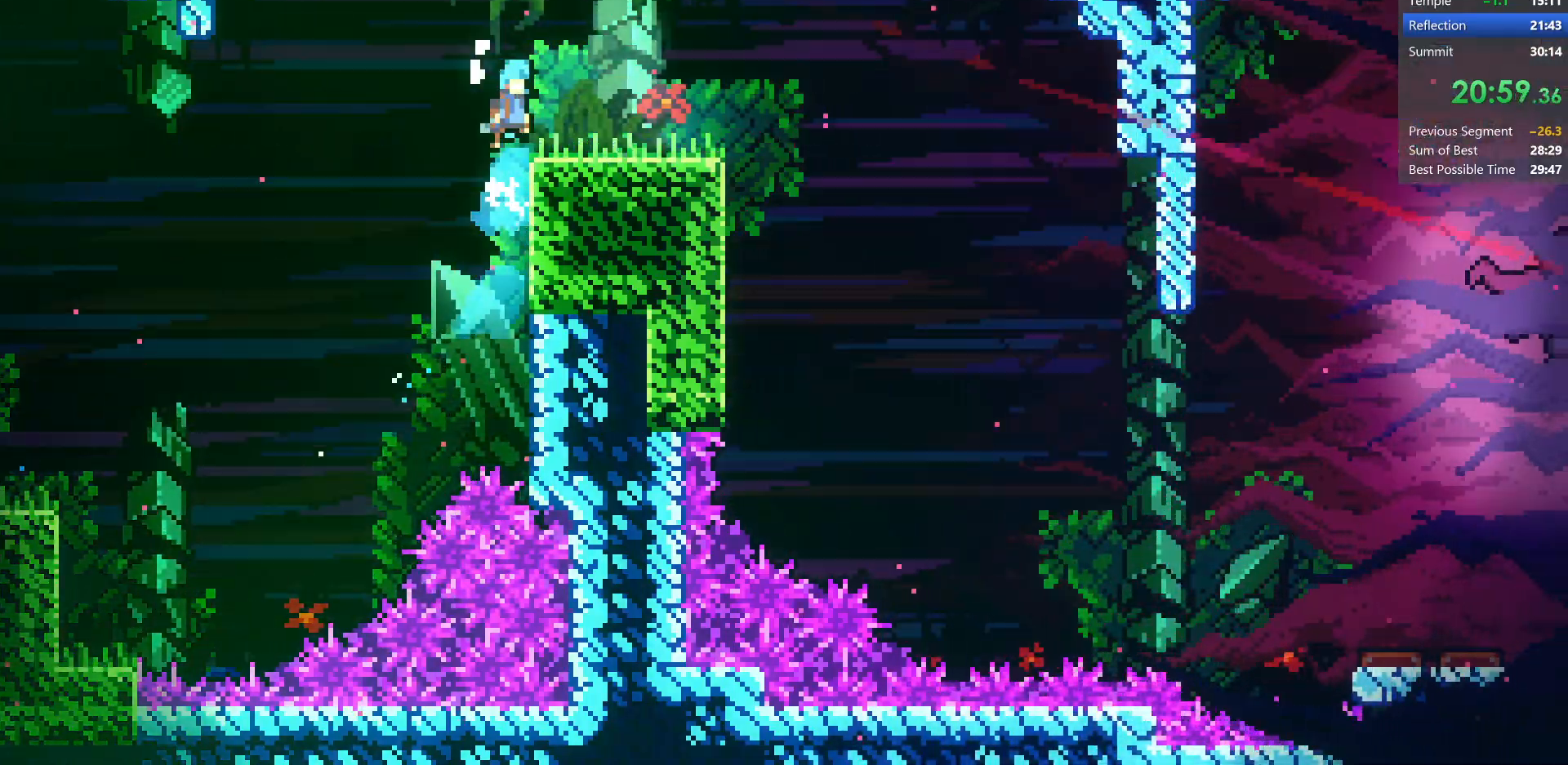
{"keys": ["dash", "down", "right"], "events": [[33, "jump", "up"], [67, "grab", "up"], [167, "right", "up"], [283, "down", "down"], [333, "right", "down"], [367, "dash", "down"]]}
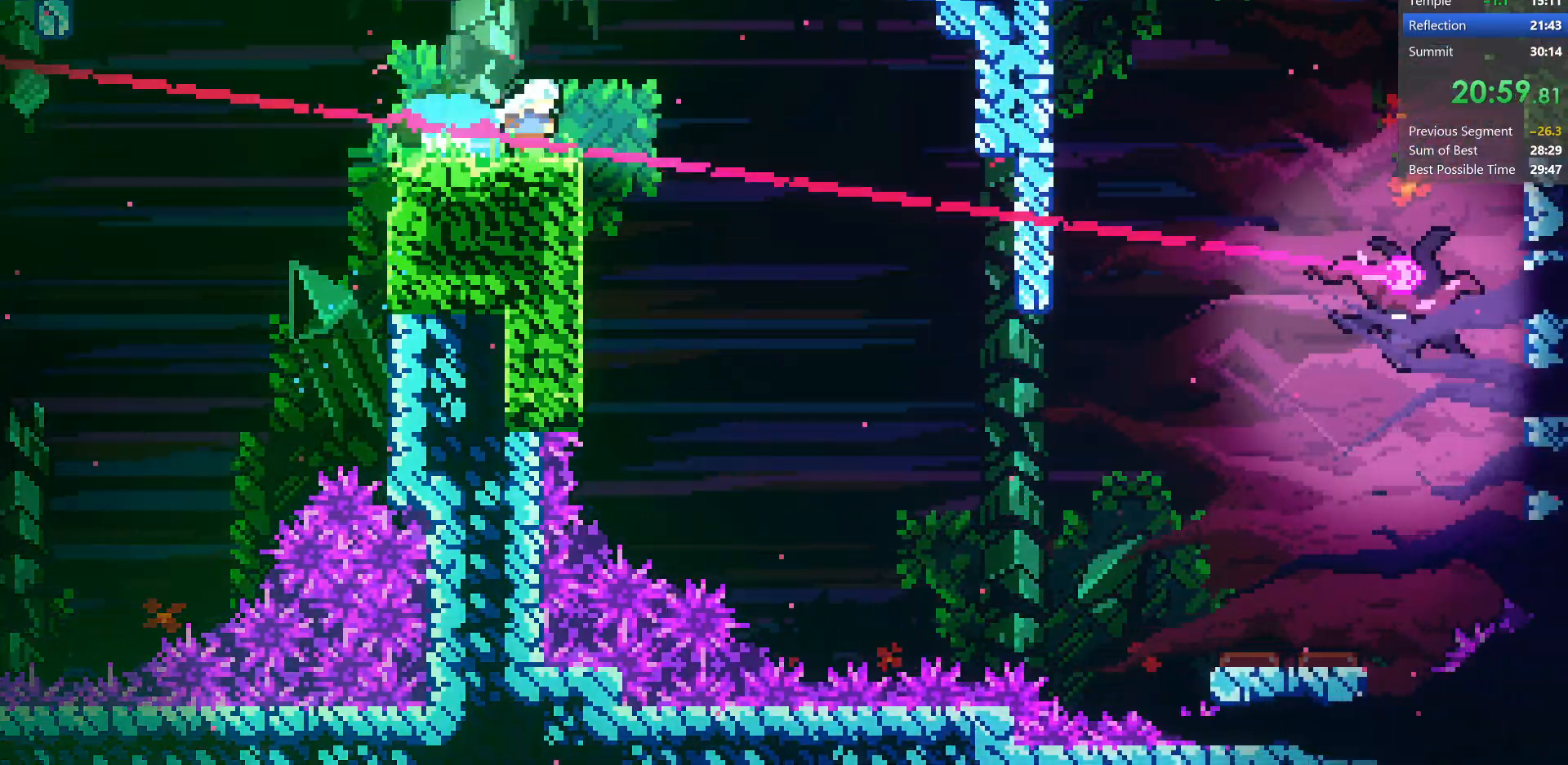
{"keys": ["demo", "right"], "events": [[33, "jump", "down"], [50, "dash", "up"], [83, "jump", "up"], [117, "right", "up"], [367, "right", "down"], [417, "down", "up"], [483, "demo", "down"]]}
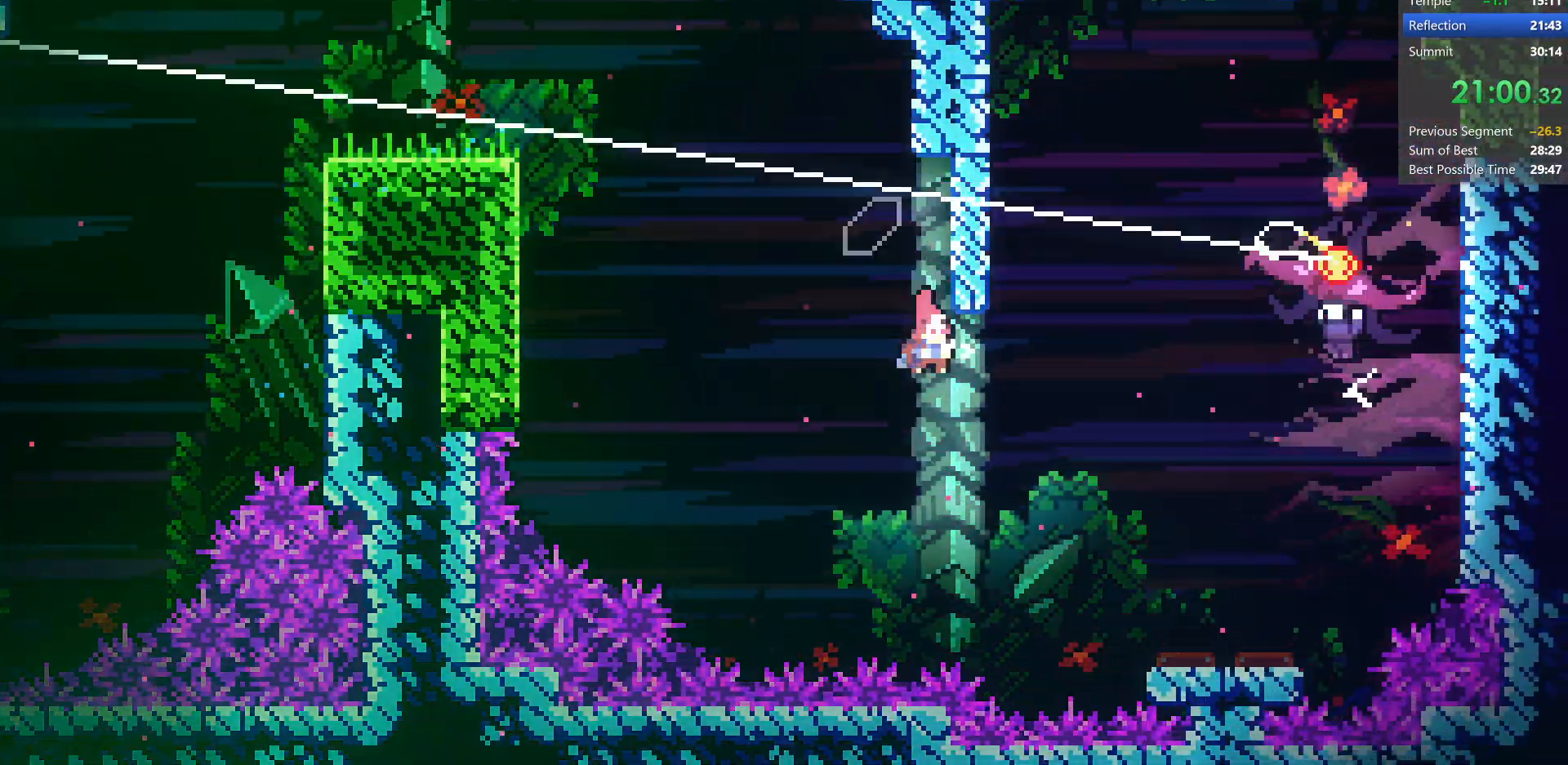
{"keys": ["right"], "events": [[200, "demo", "up"], [233, "up", "down"], [283, "up", "up"]]}
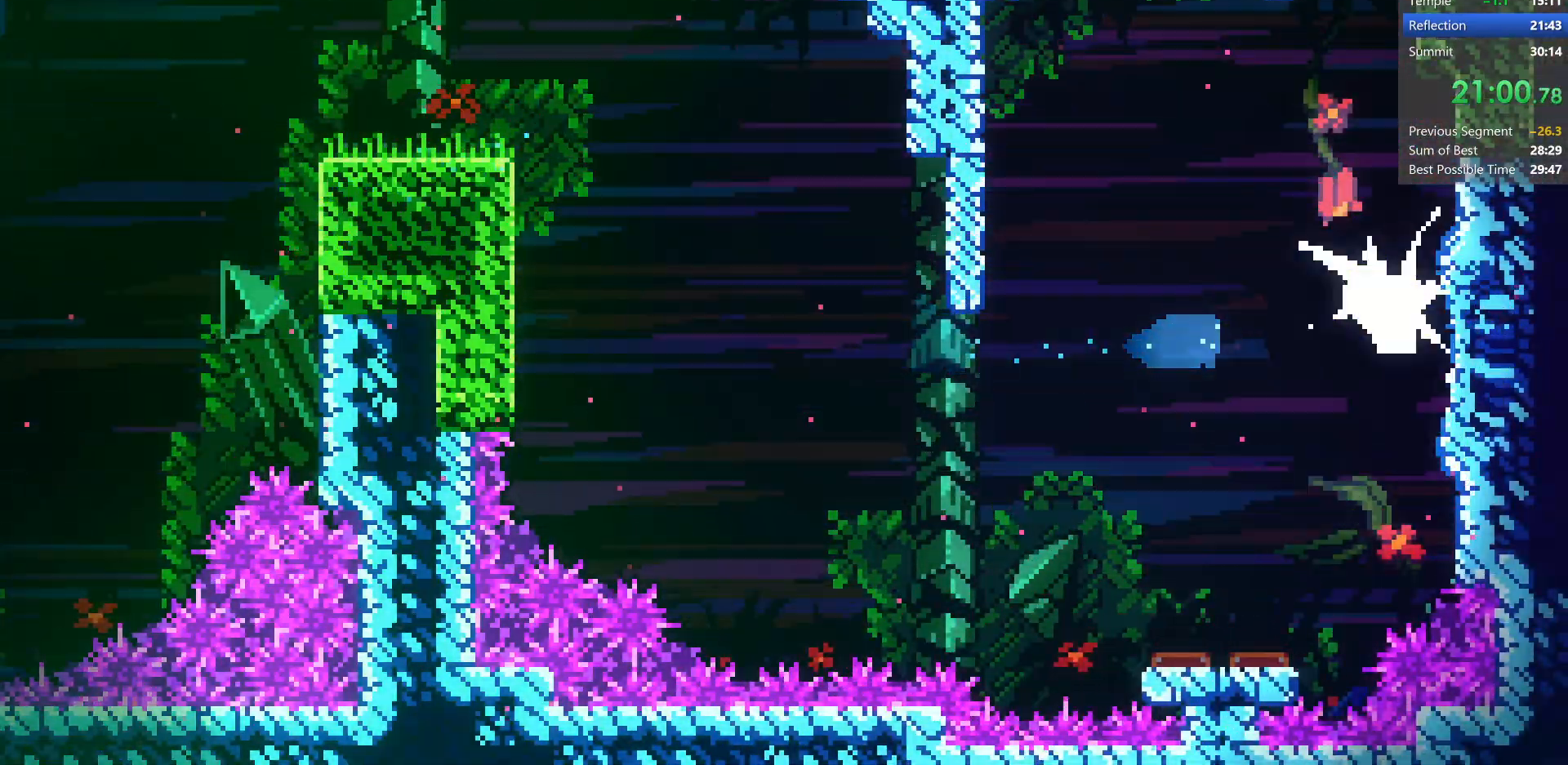
{"keys": ["right"], "events": []}
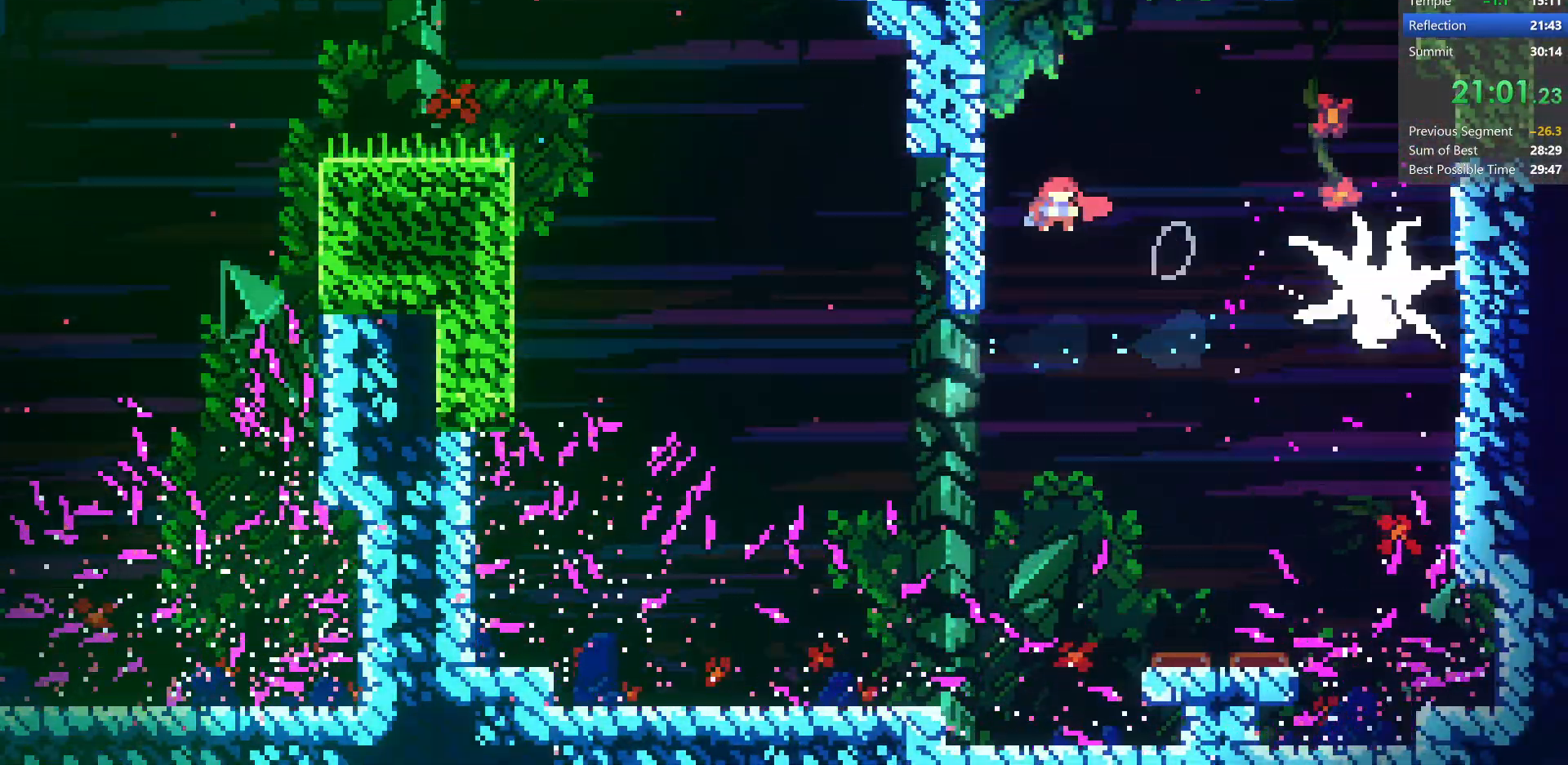
{"keys": ["down", "right"], "events": [[33, "demo", "down"], [183, "down", "down"], [233, "demo", "up"]]}
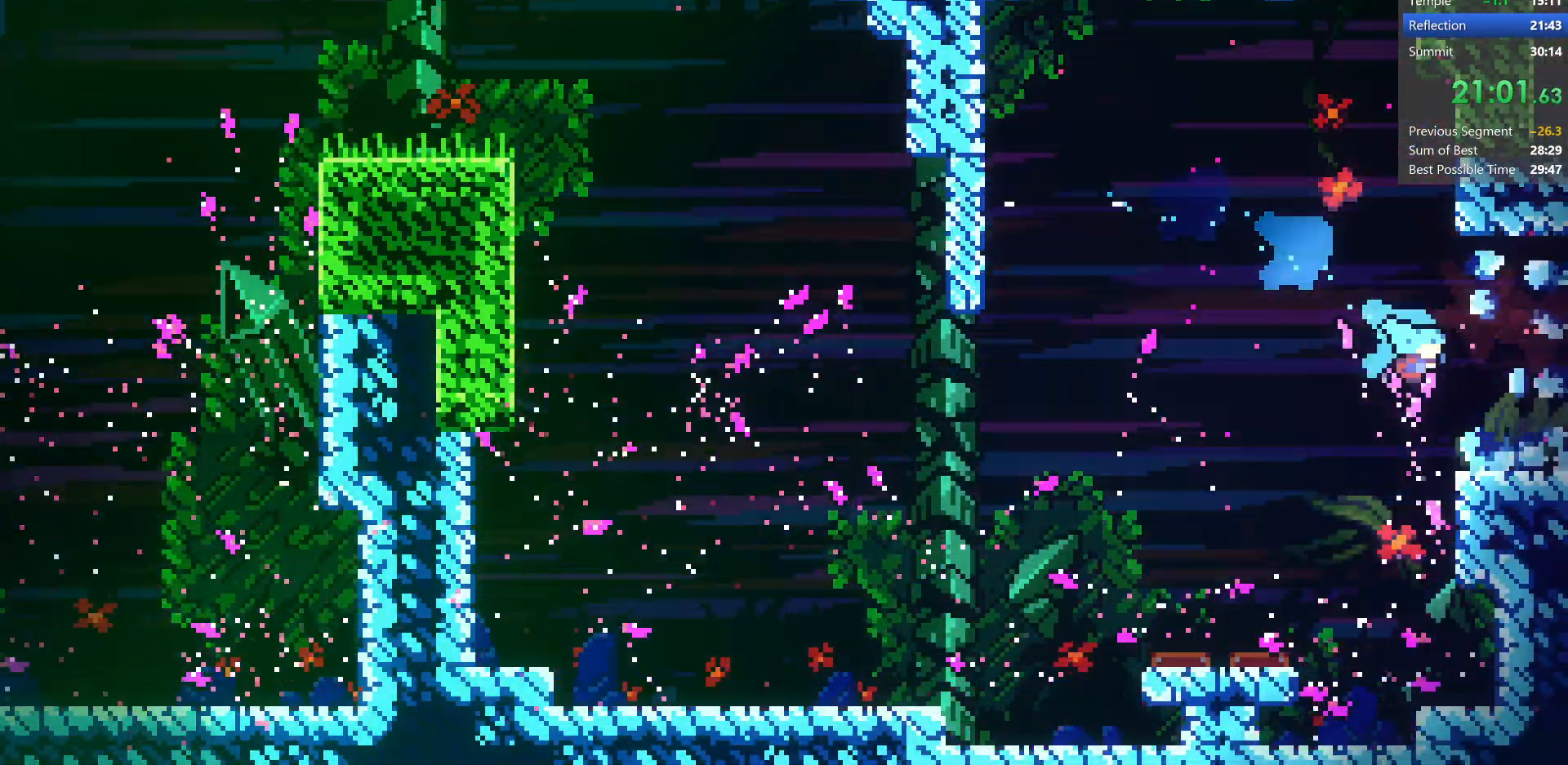
{"keys": ["down", "right"], "events": [[117, "dash", "down"], [350, "dash", "up"]]}
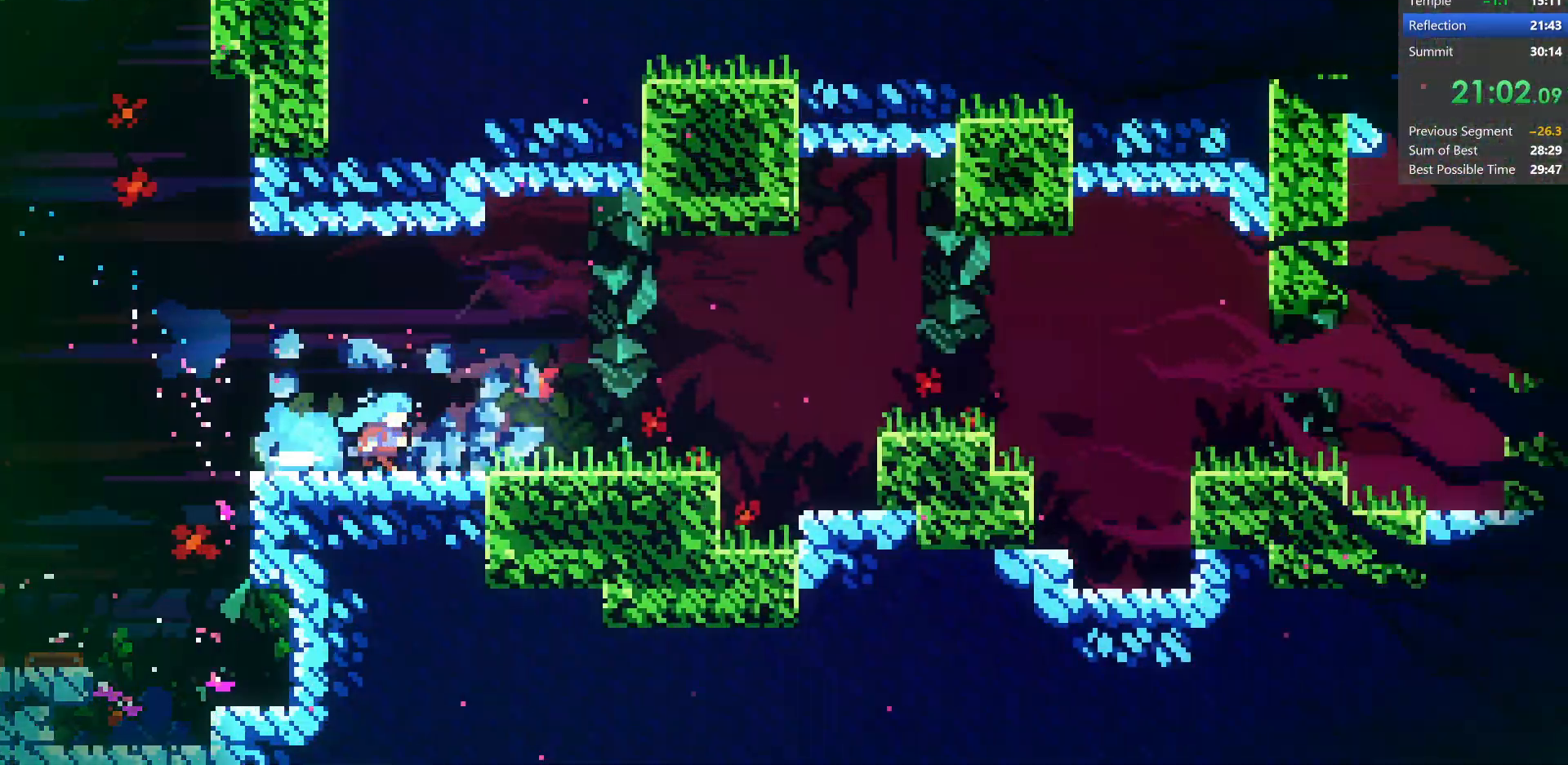
{"keys": ["right"], "events": [[183, "down", "up"]]}
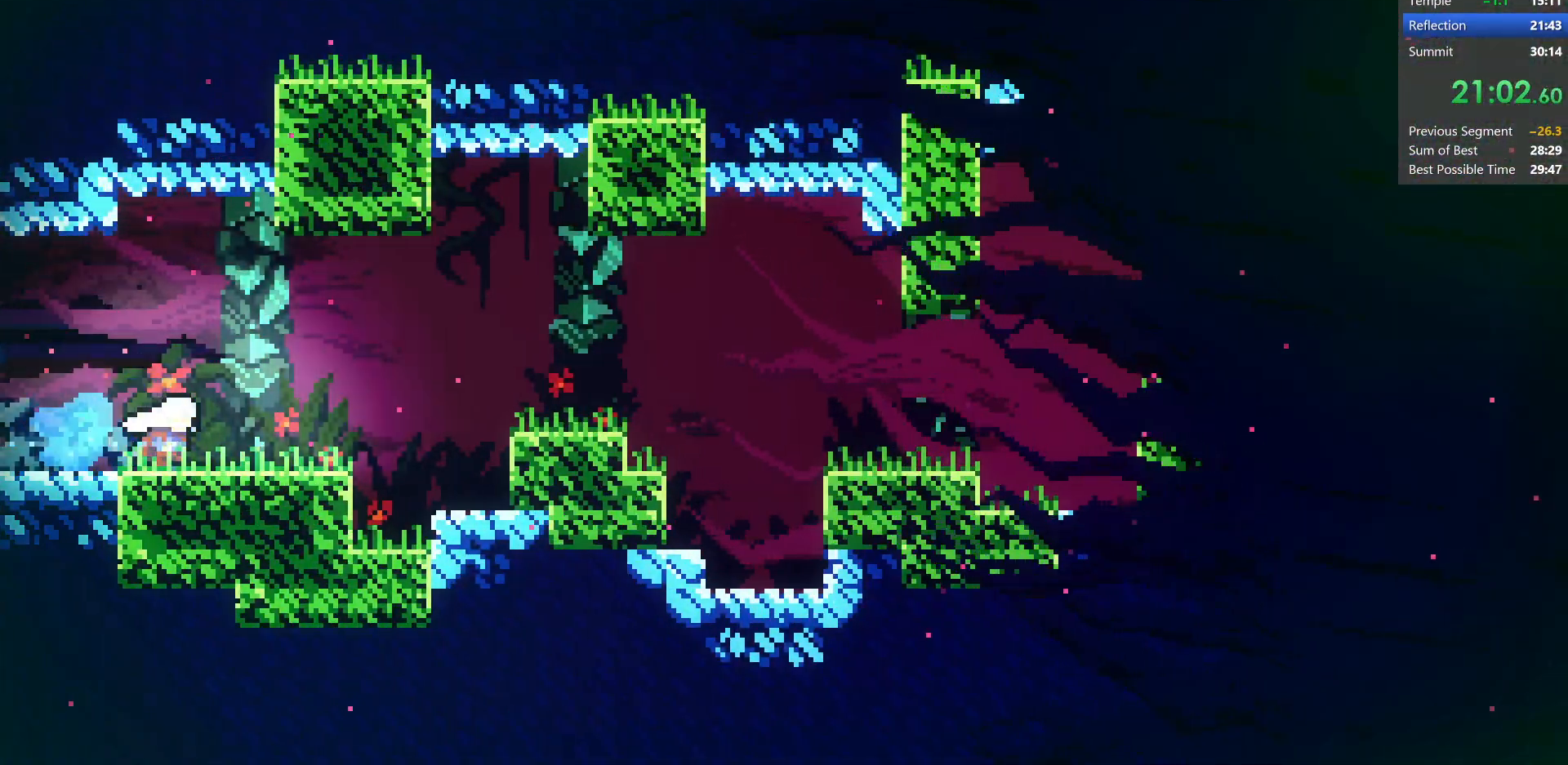
{"keys": ["jump", "right"], "events": [[33, "jump", "down"], [117, "demo", "down"], [233, "jump", "up"], [283, "demo", "up"], [333, "jump", "down"]]}
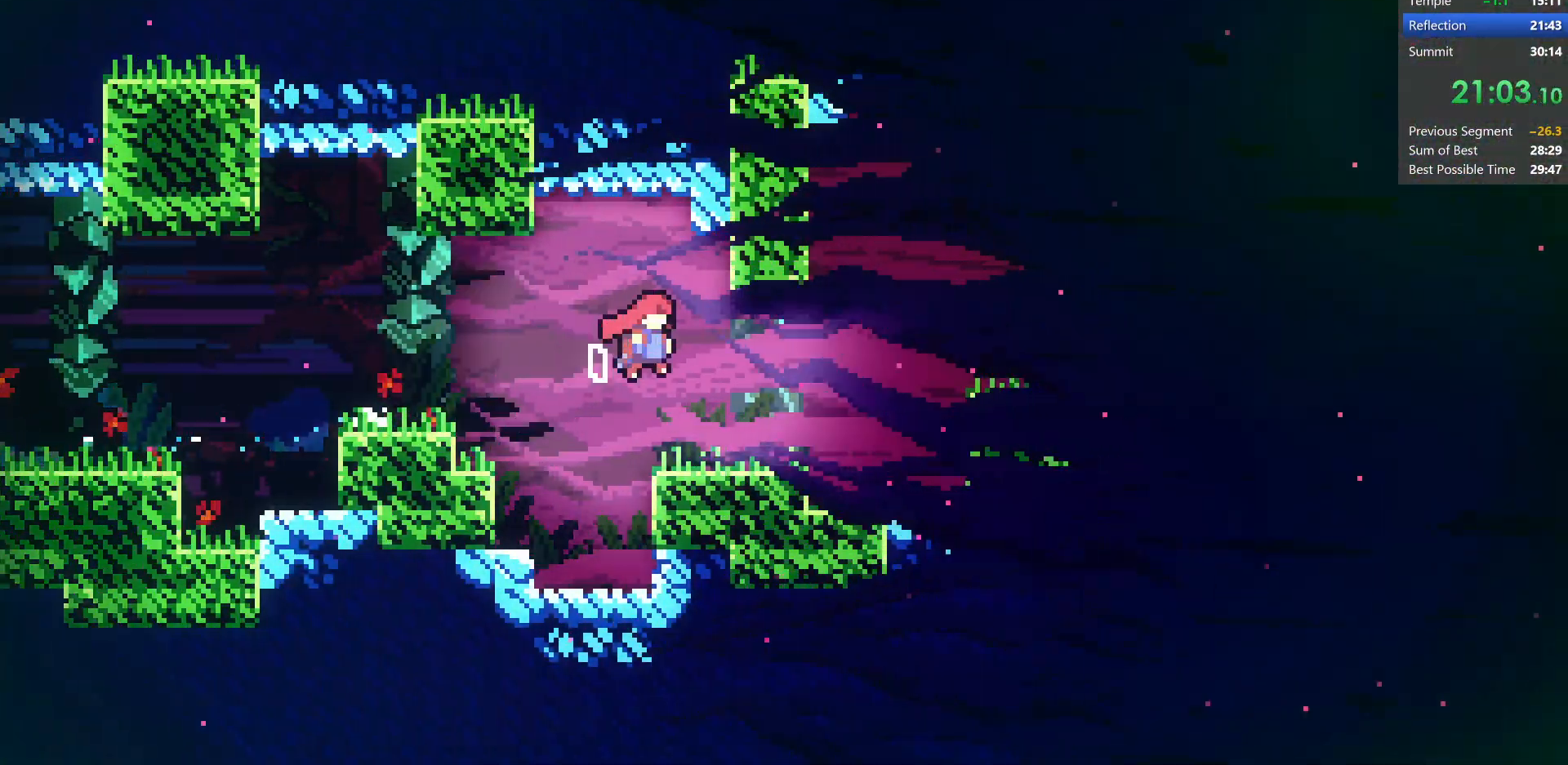
{"keys": ["down", "jump", "right"], "events": [[167, "jump", "up"], [233, "demo", "down"], [433, "jump", "down"], [483, "demo", "up"], [483, "down", "down"]]}